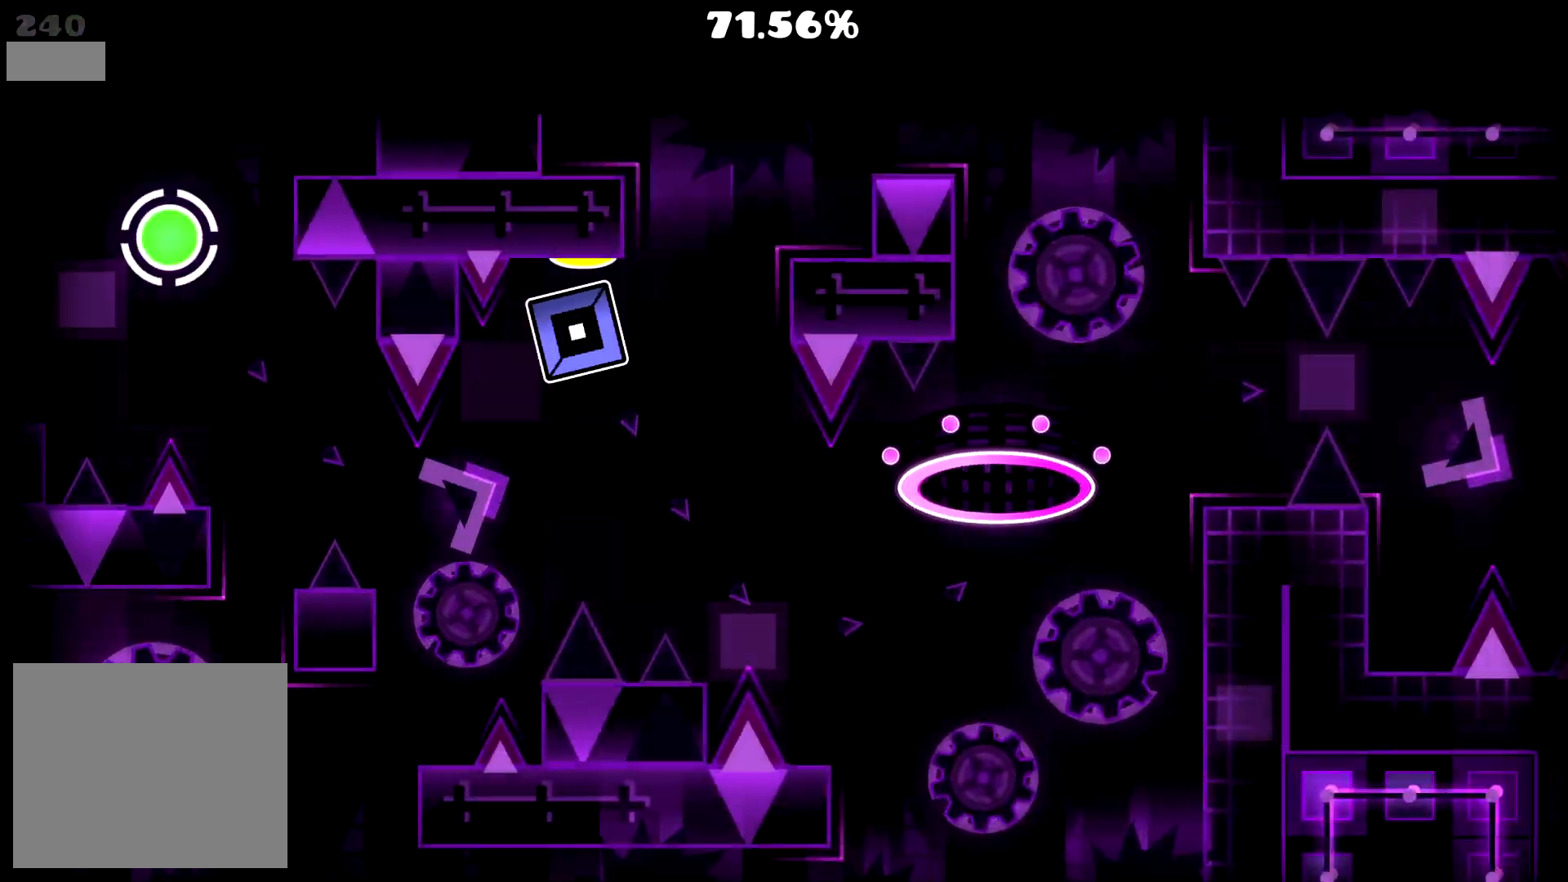
Gameplay with a controller (PlayStation layout); each line is a JSON object with the inputs held at the frame after it. "events" lists button and stick changes between this image and that frame as [ms after this image, input, new state], when the widget could be followed in between. Not read: left_stick right_stick.
{"buttons": [], "events": []}
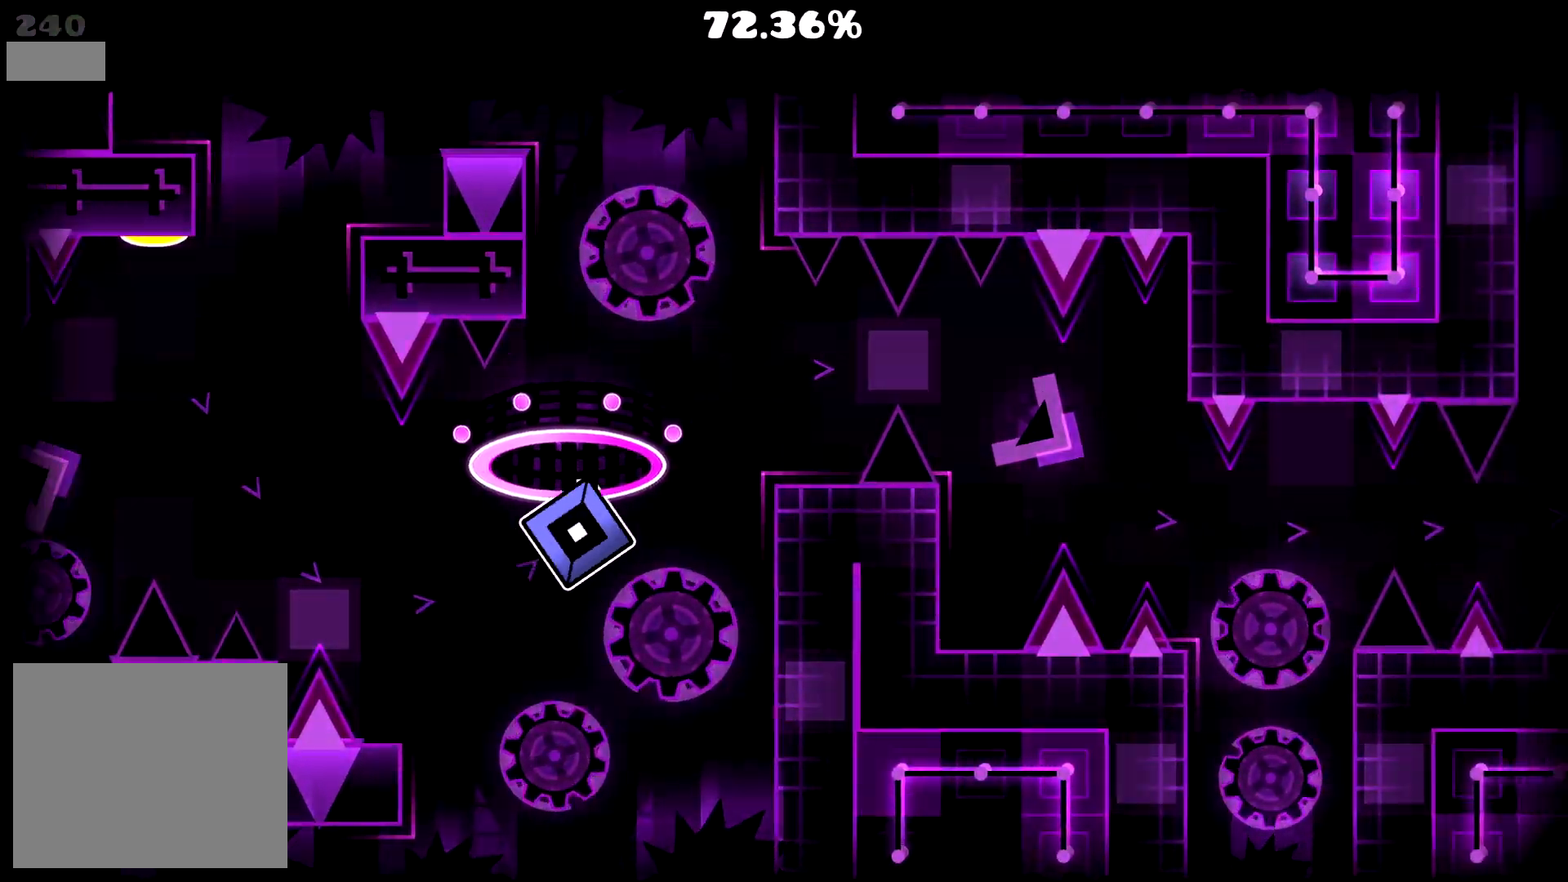
{"buttons": [], "events": [[100, "CROSS", "down"], [500, "CROSS", "up"]]}
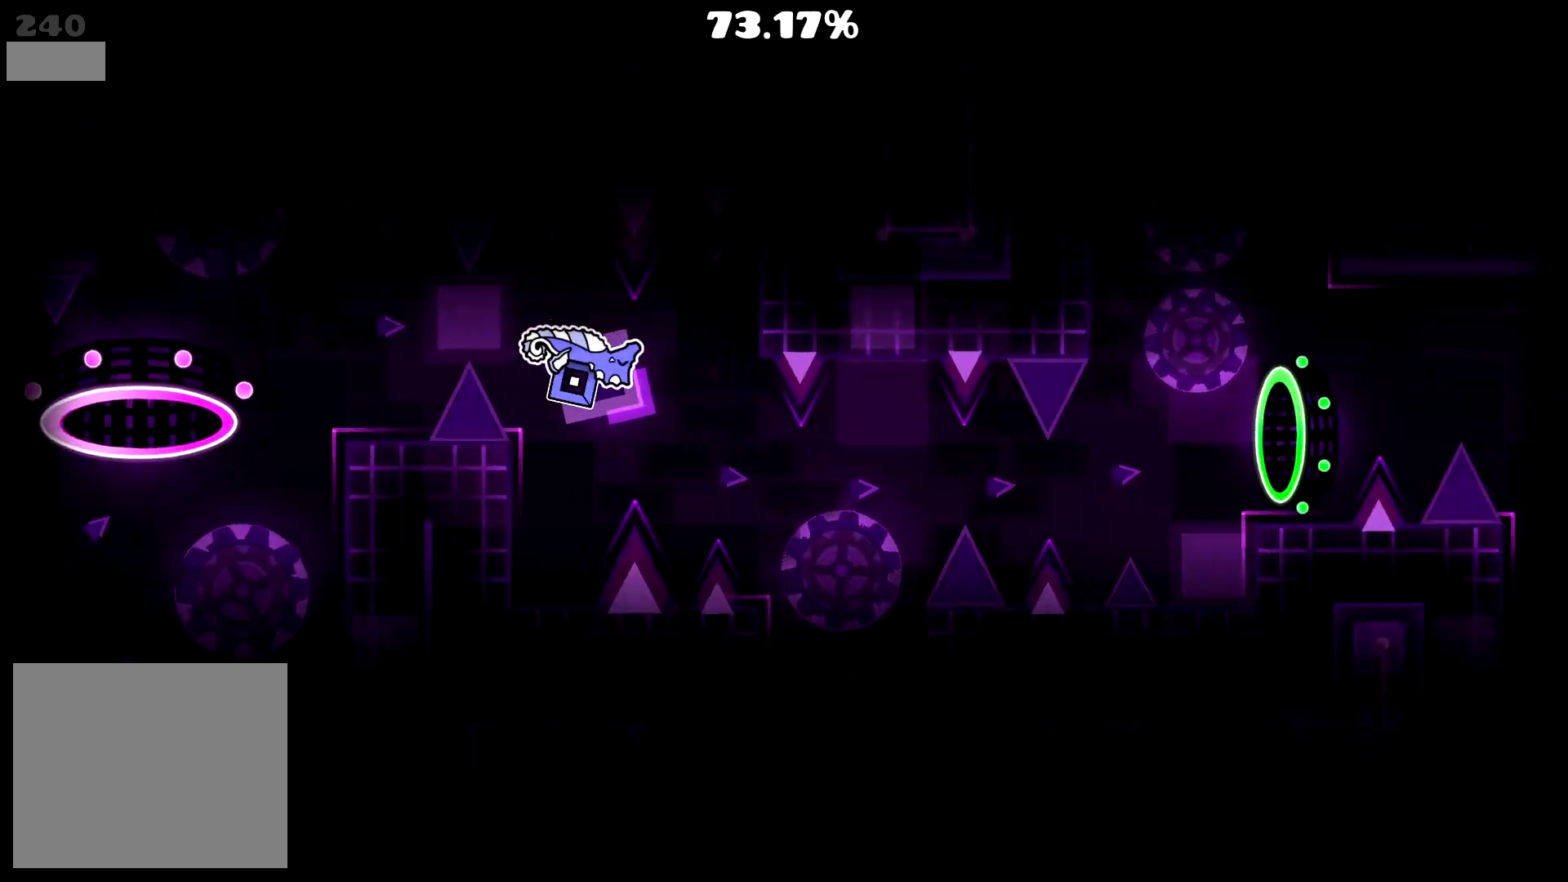
{"buttons": [], "events": [[83, "CROSS", "down"], [183, "CROSS", "up"], [333, "CROSS", "down"], [467, "CROSS", "up"]]}
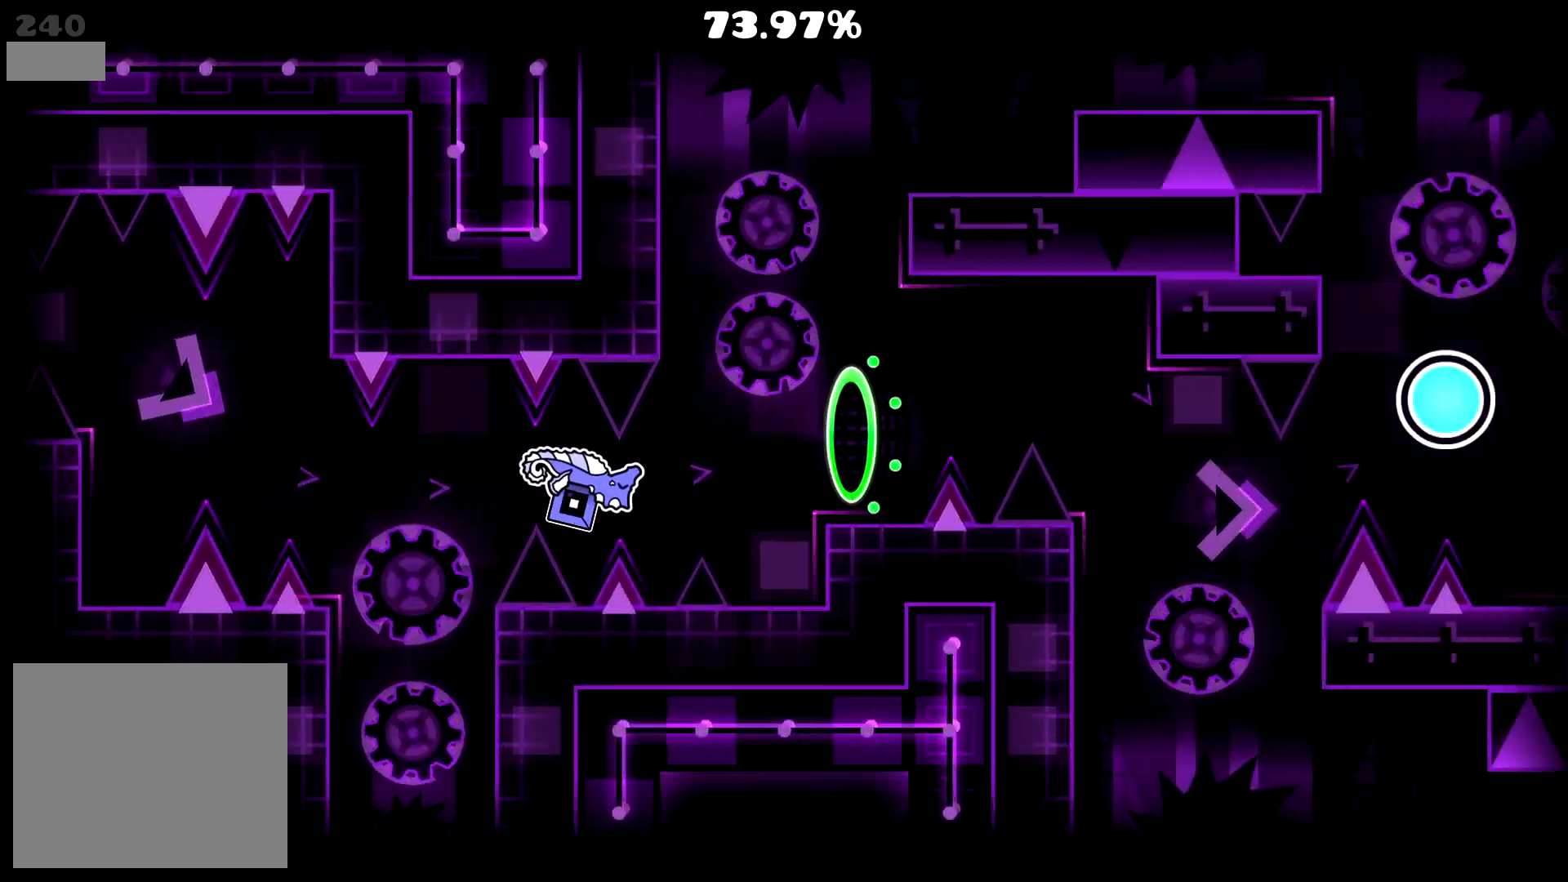
{"buttons": [], "events": [[217, "CROSS", "down"], [317, "CROSS", "up"]]}
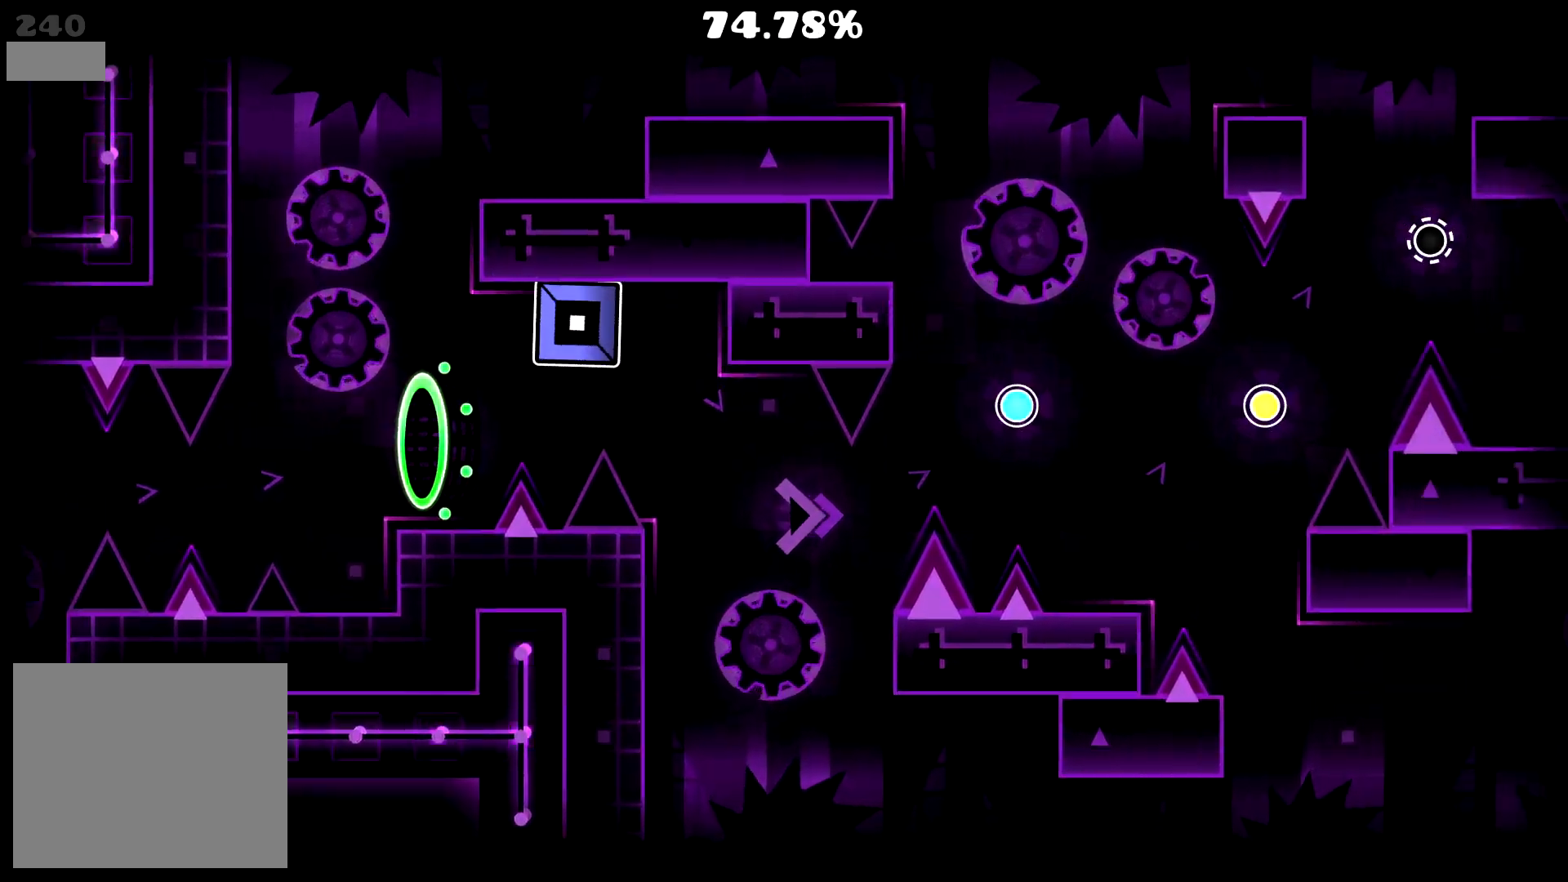
{"buttons": ["CROSS"], "events": [[117, "CROSS", "down"], [233, "CROSS", "up"], [483, "CROSS", "down"]]}
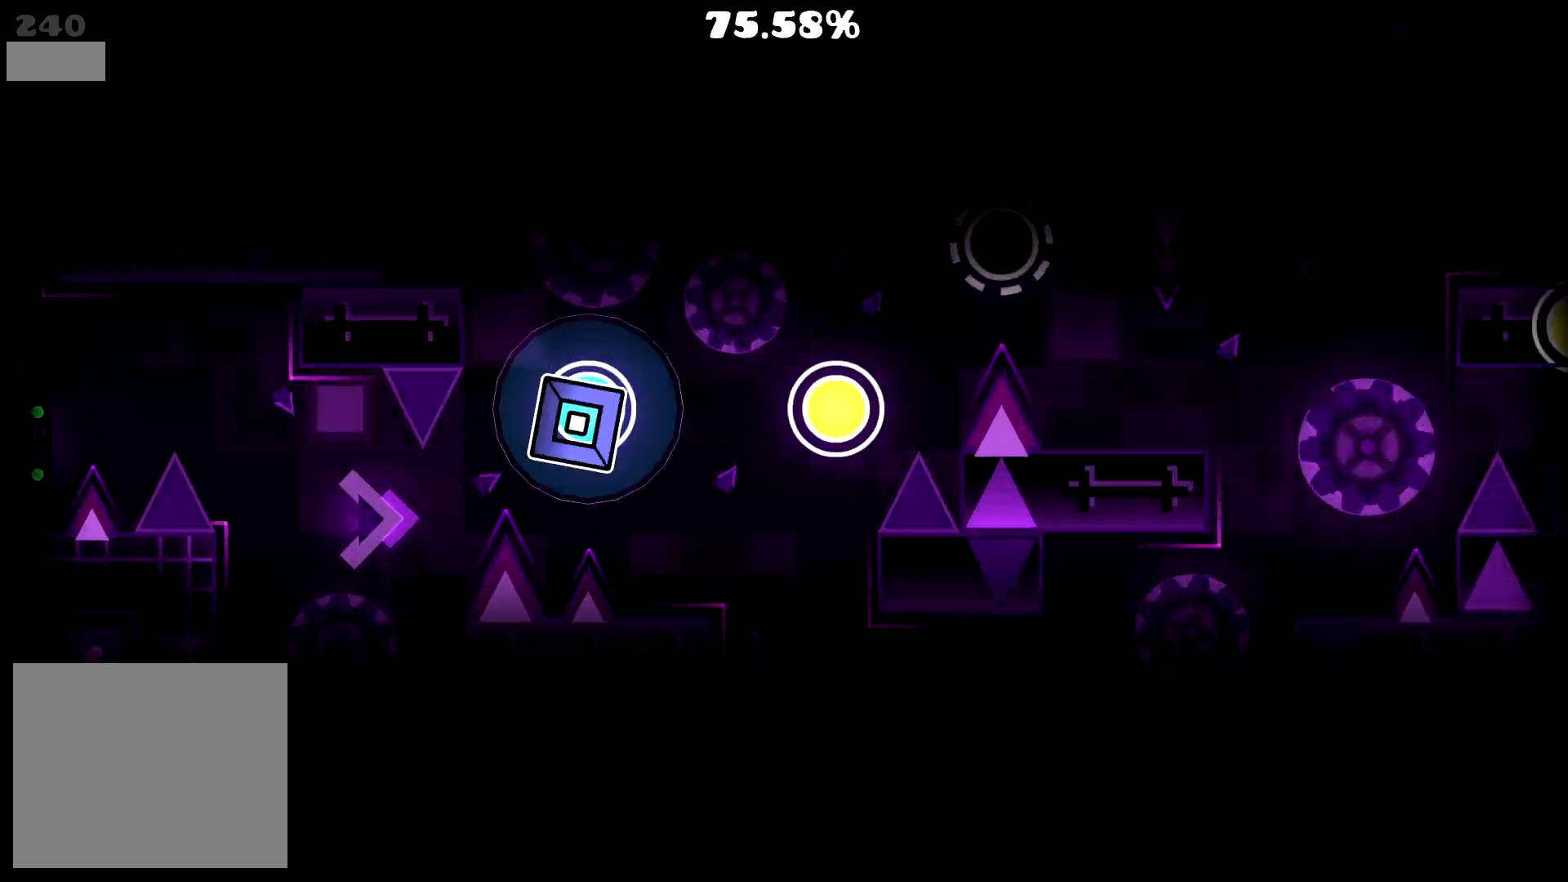
{"buttons": [], "events": [[200, "CROSS", "up"], [333, "CROSS", "down"], [383, "CROSS", "up"]]}
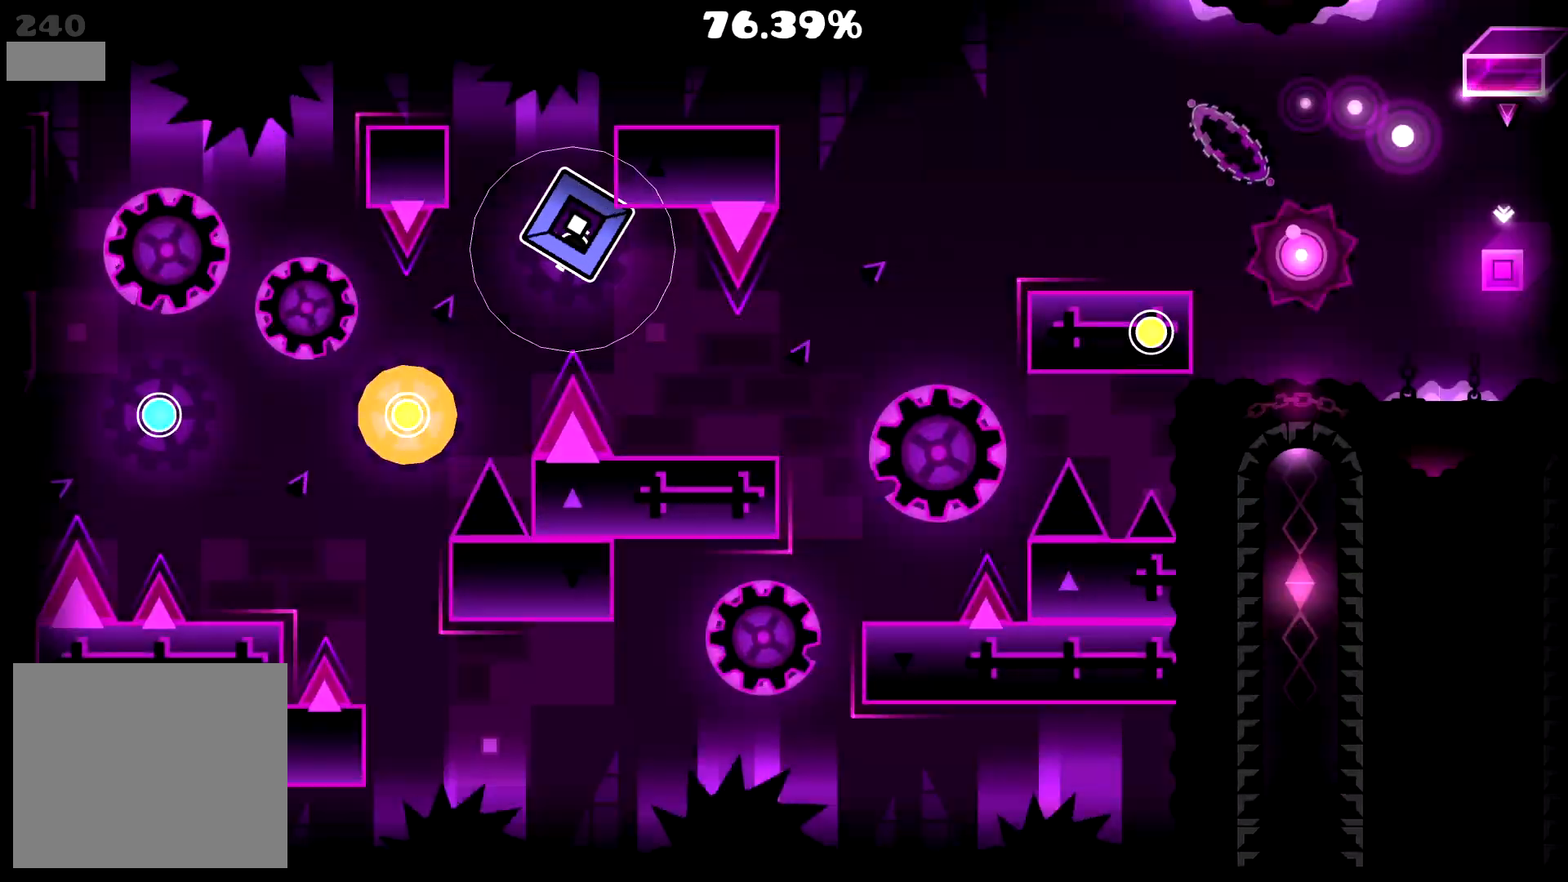
{"buttons": [], "events": [[33, "CROSS", "down"], [83, "CROSS", "up"], [283, "CROSS", "down"], [317, "CROSS", "up"]]}
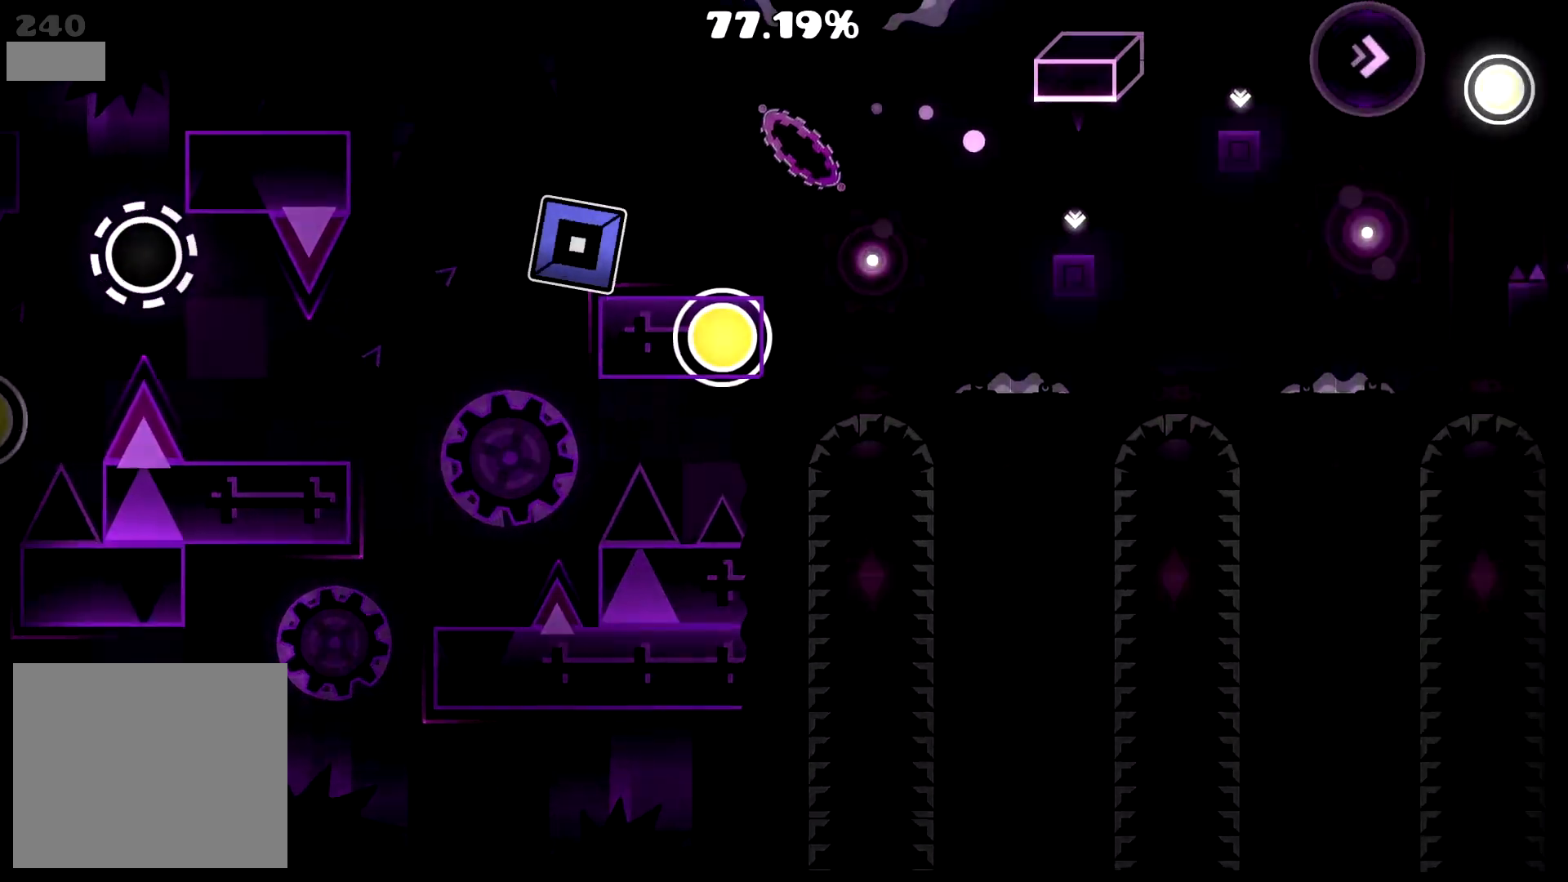
{"buttons": [], "events": [[150, "CROSS", "down"], [217, "CROSS", "up"]]}
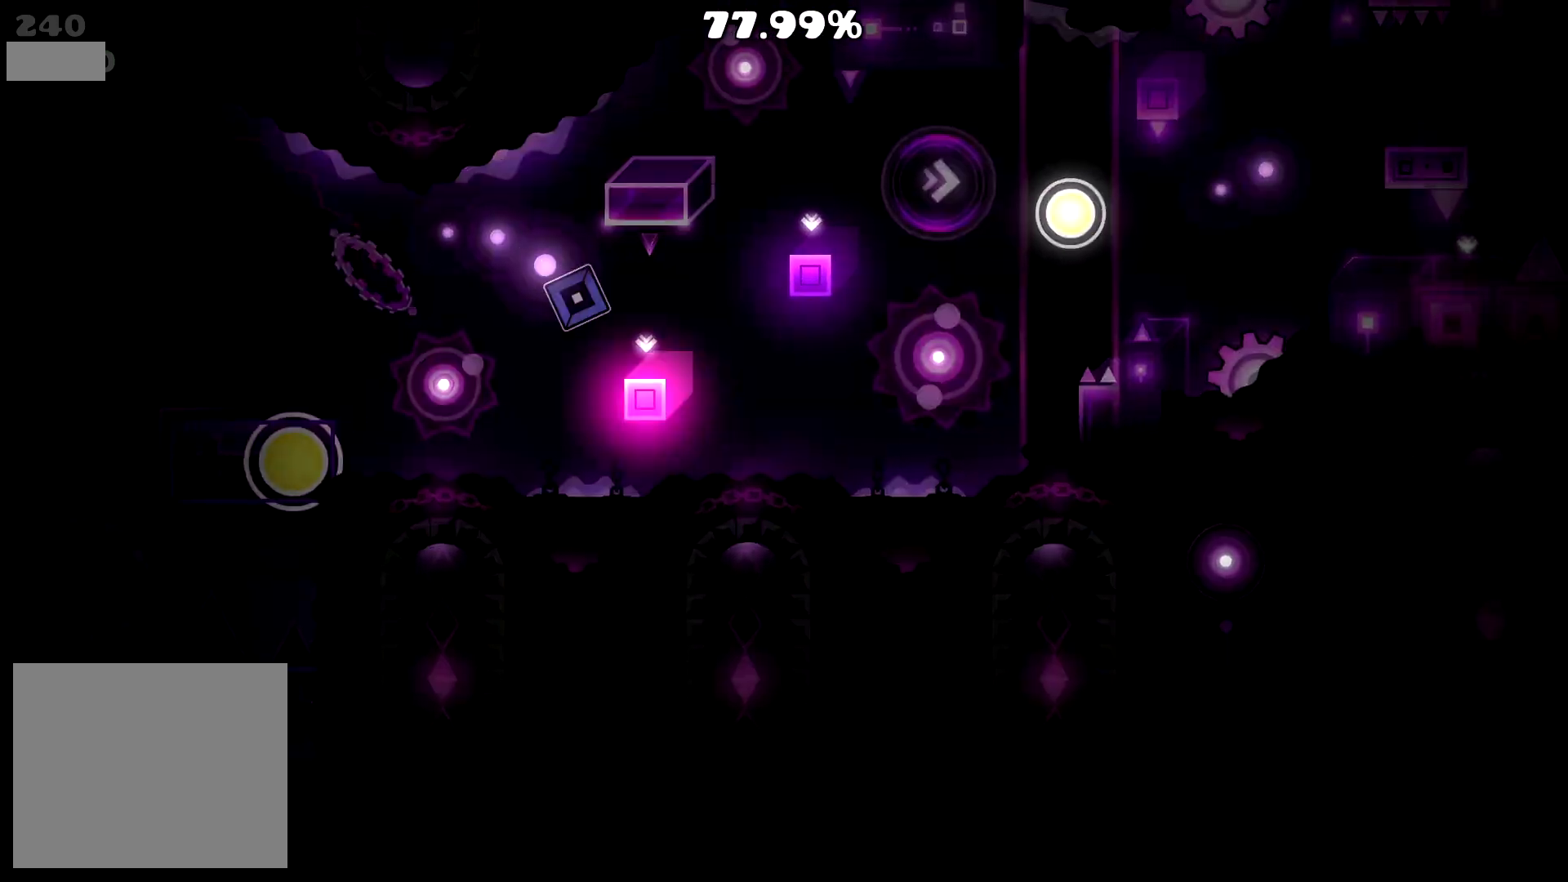
{"buttons": [], "events": [[83, "CROSS", "down"], [367, "CROSS", "up"]]}
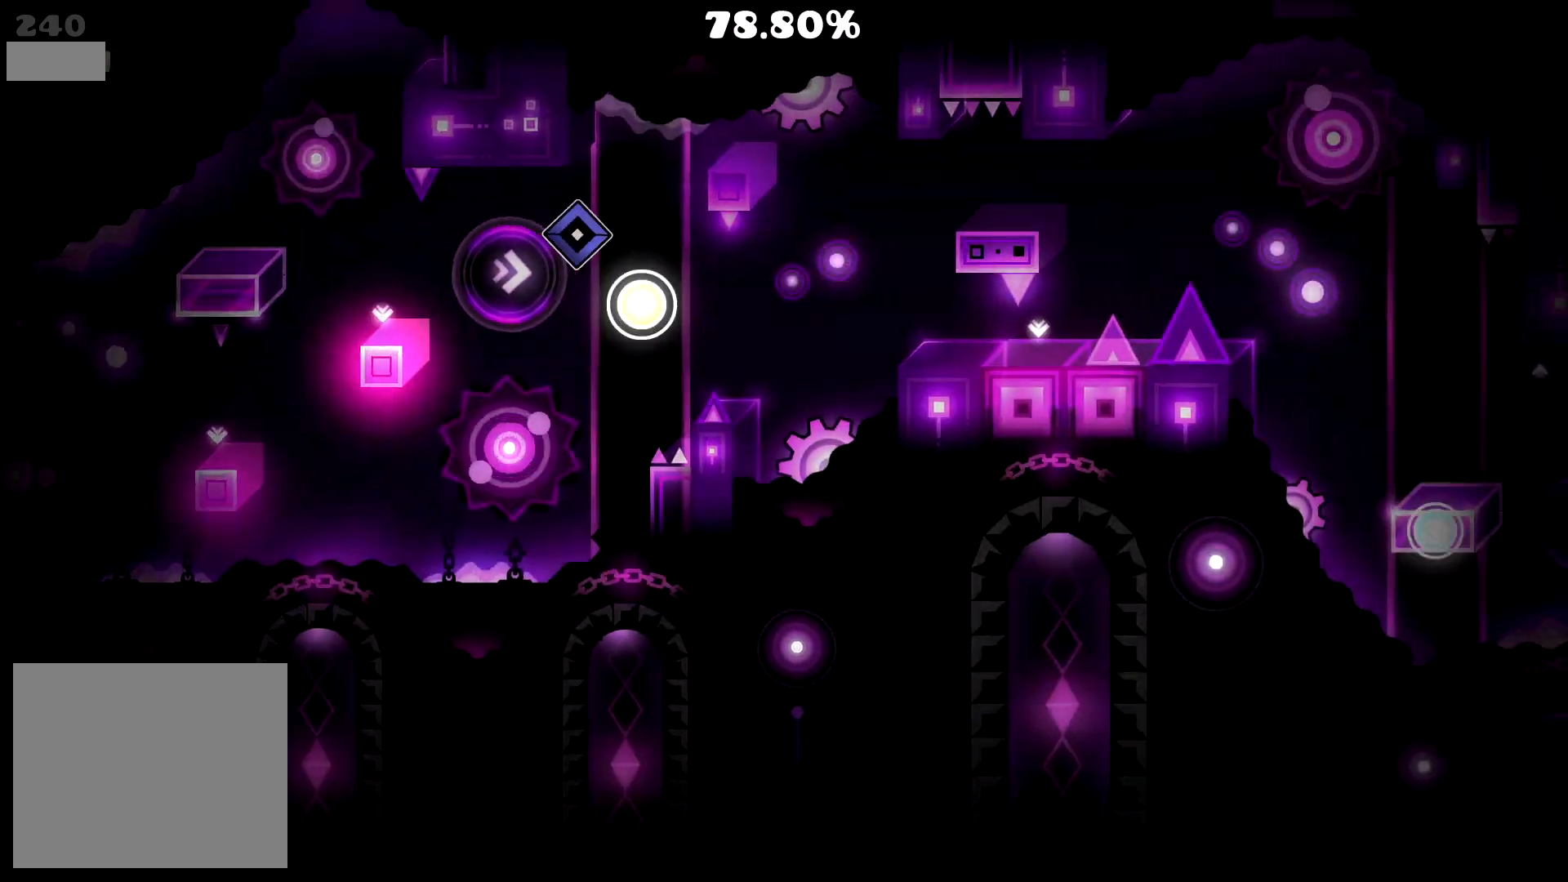
{"buttons": [], "events": [[133, "CROSS", "down"], [200, "CROSS", "up"]]}
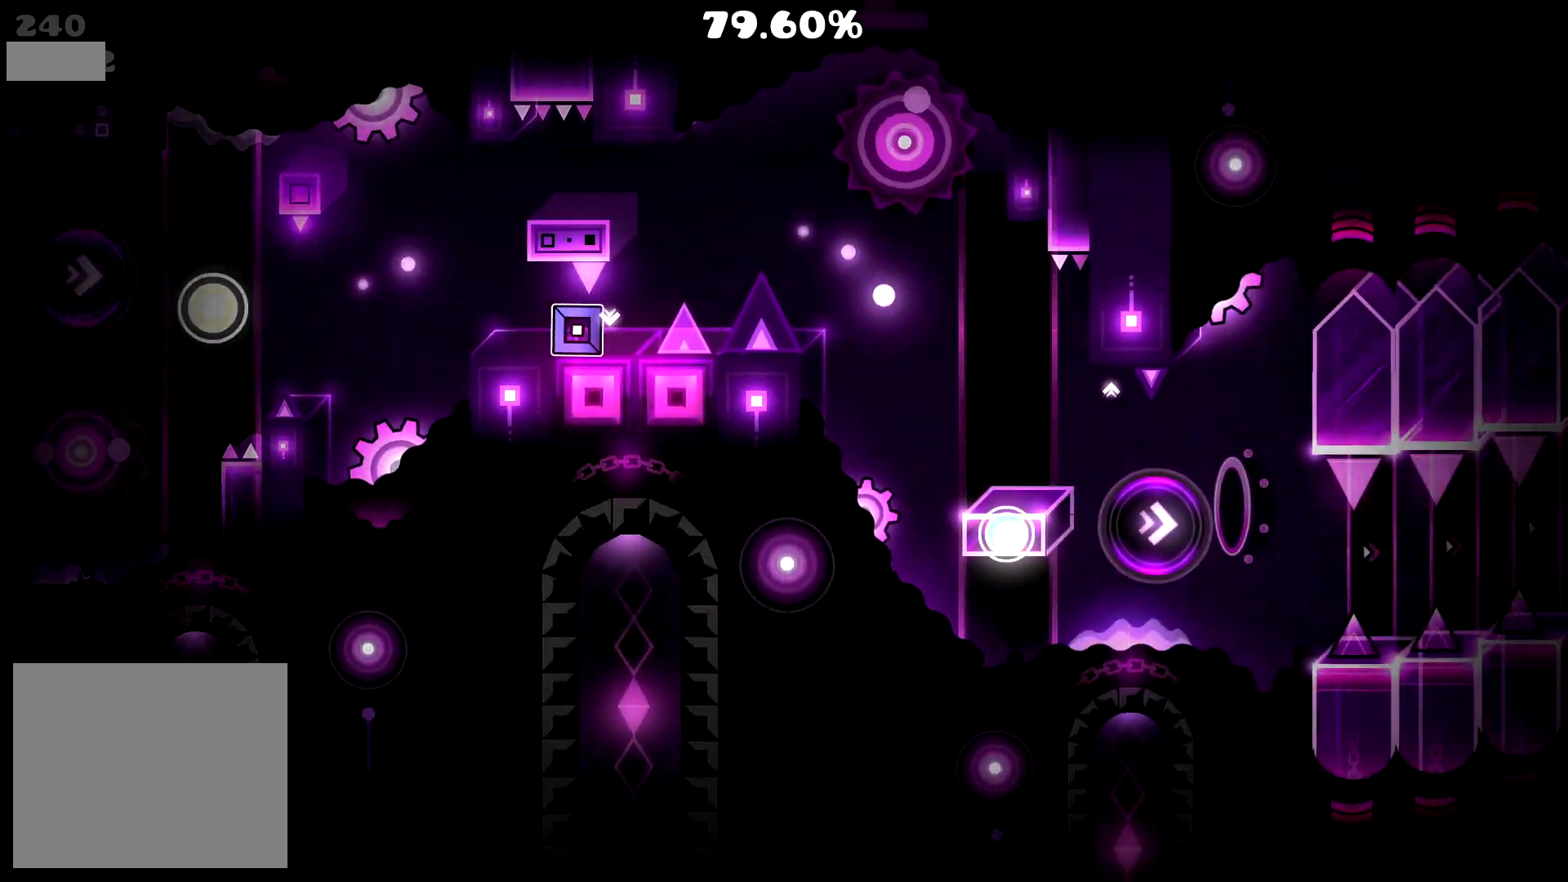
{"buttons": [], "events": [[67, "CROSS", "down"], [150, "CROSS", "up"]]}
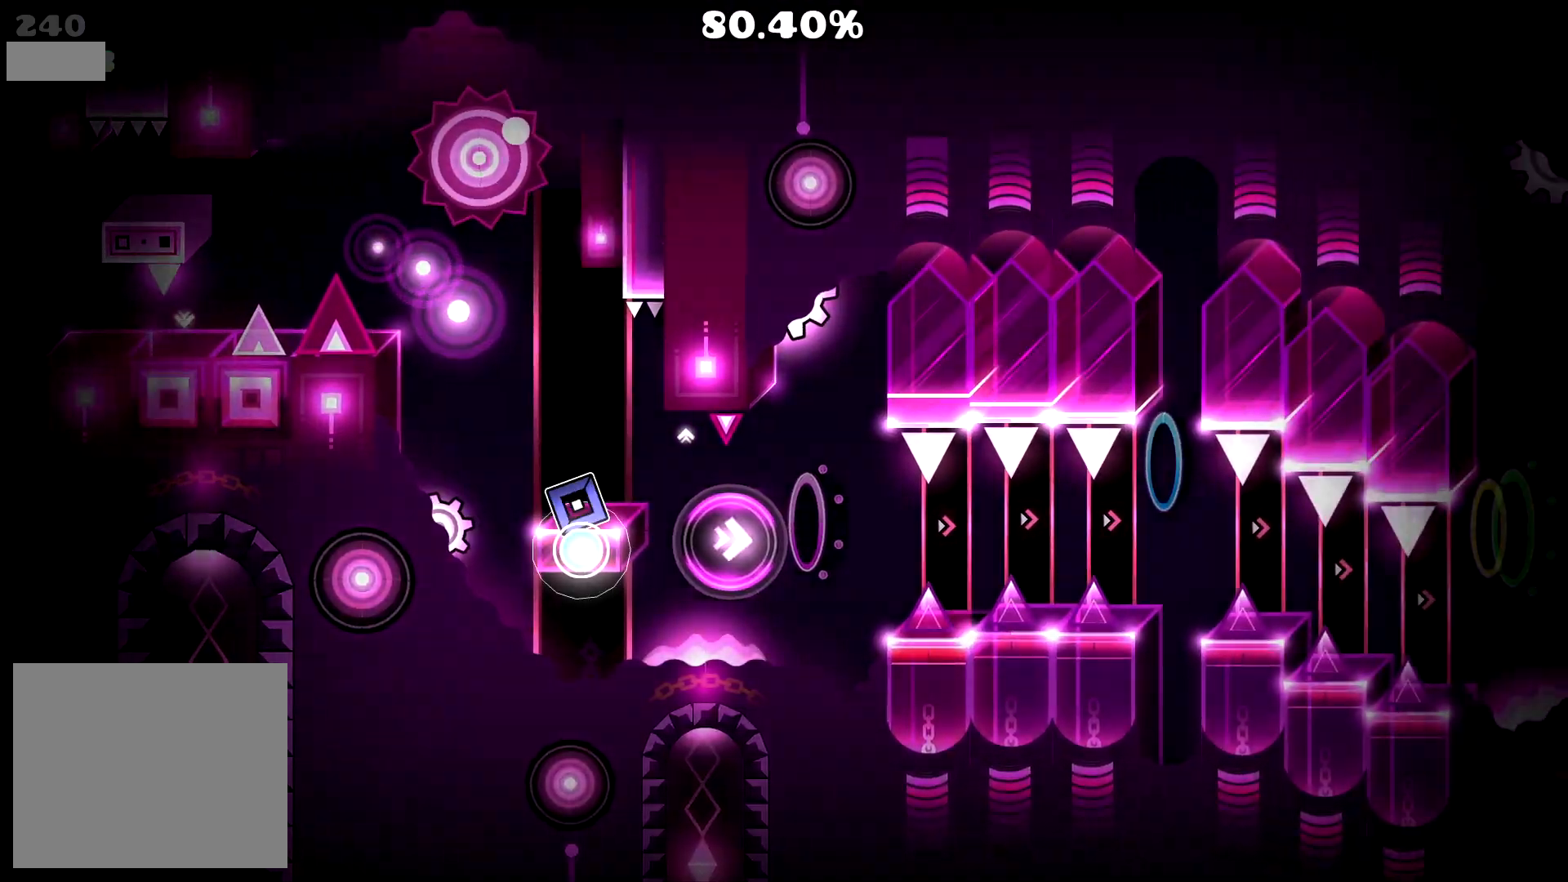
{"buttons": ["CROSS"], "events": [[17, "CROSS", "down"], [117, "CROSS", "up"], [333, "CROSS", "down"], [400, "CROSS", "up"], [483, "CROSS", "down"]]}
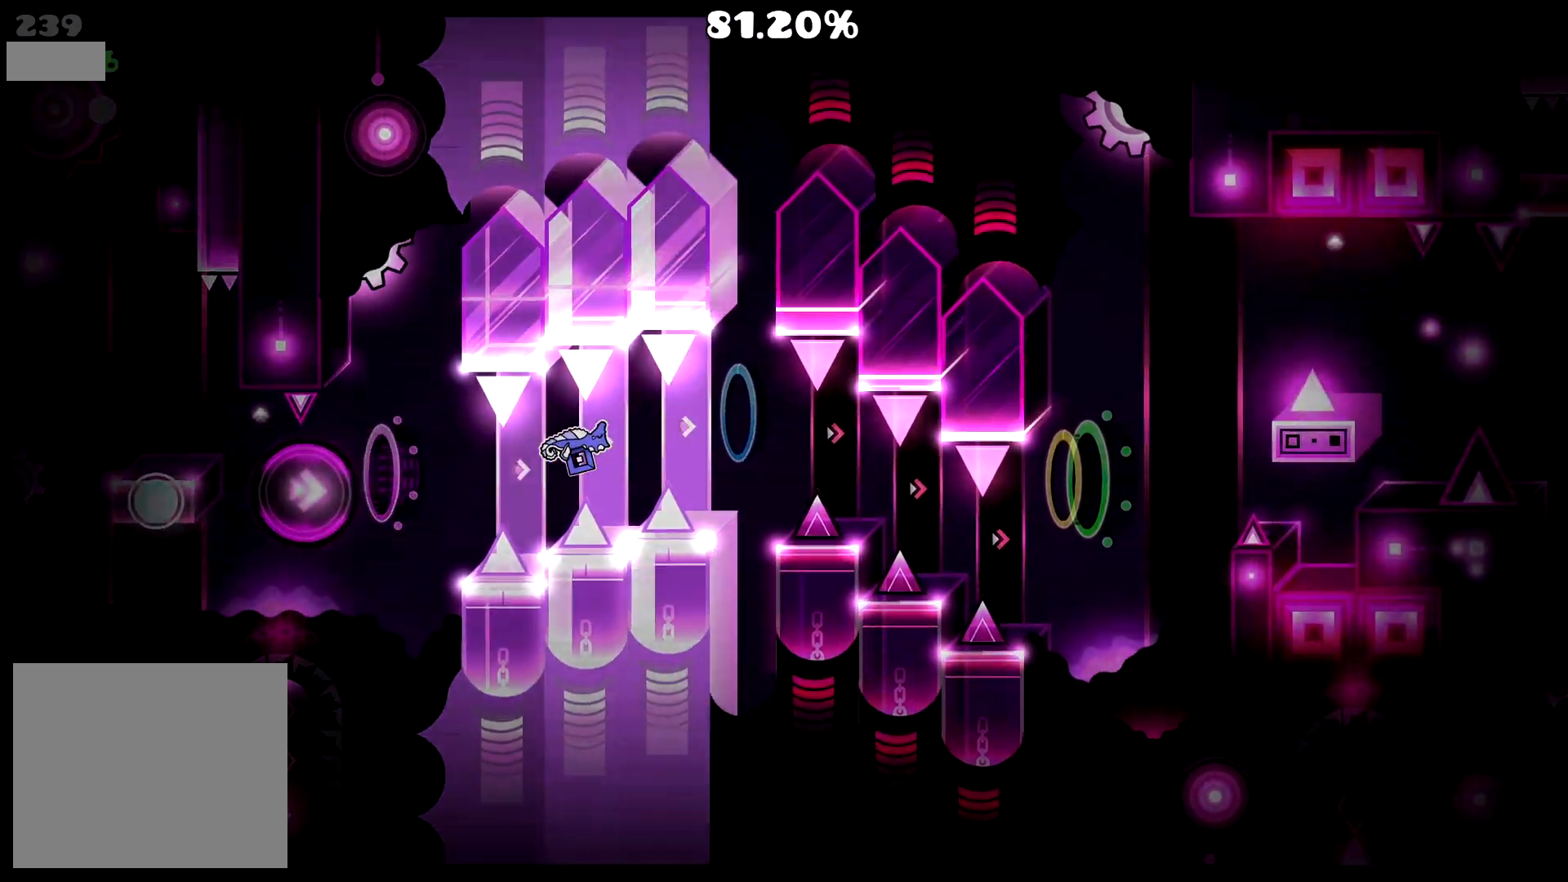
{"buttons": ["CROSS"], "events": [[67, "CROSS", "up"], [433, "CROSS", "down"]]}
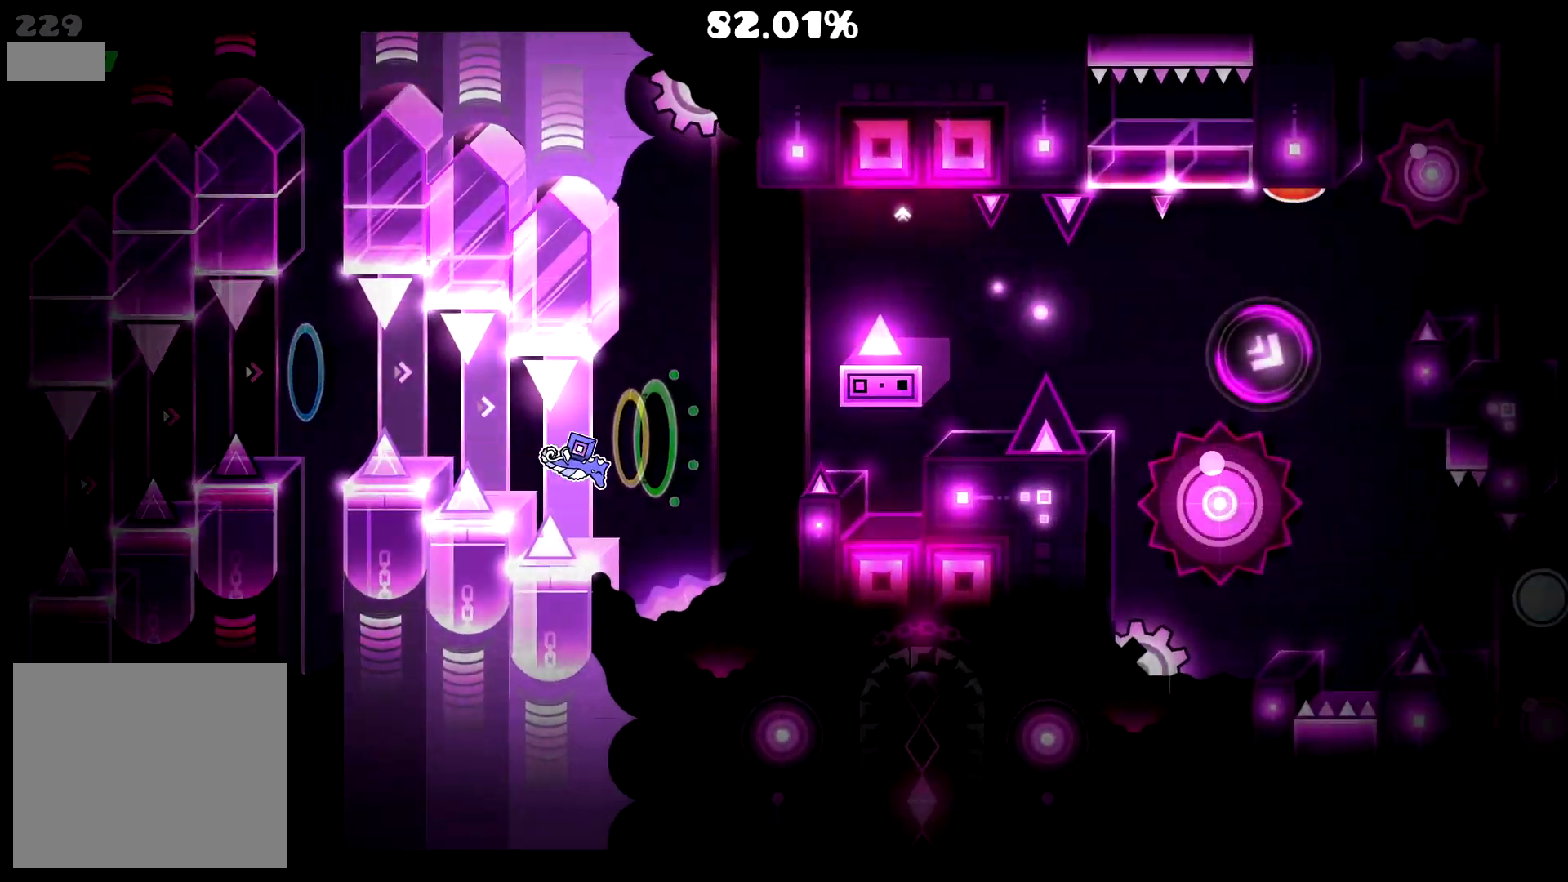
{"buttons": ["CROSS"], "events": [[17, "CROSS", "up"], [417, "CROSS", "down"]]}
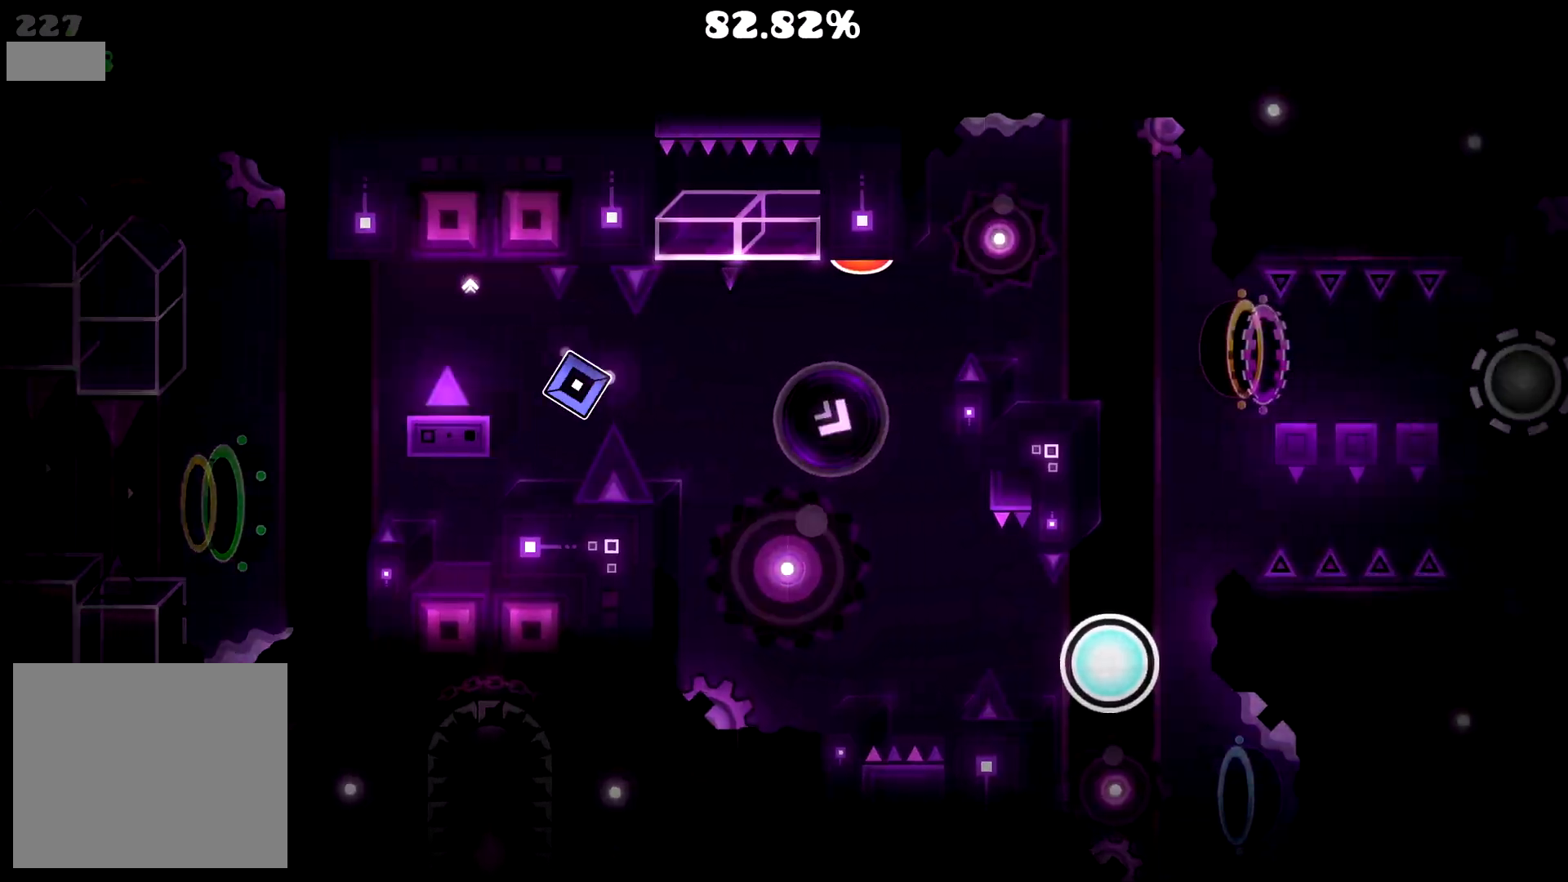
{"buttons": [], "events": [[17, "CROSS", "up"]]}
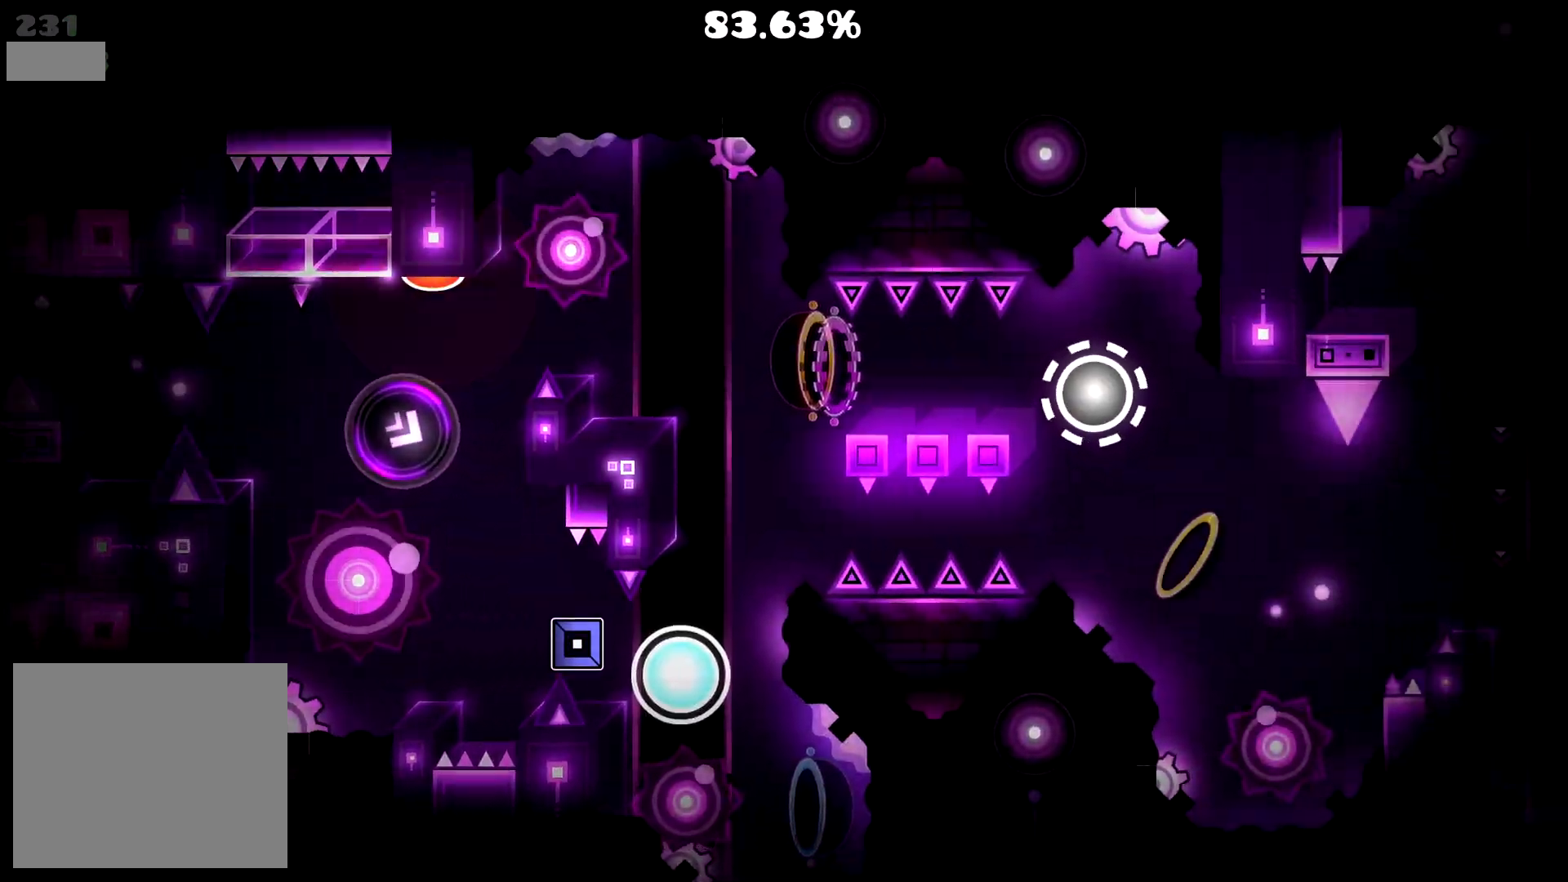
{"buttons": [], "events": [[150, "CROSS", "down"], [200, "CROSS", "up"]]}
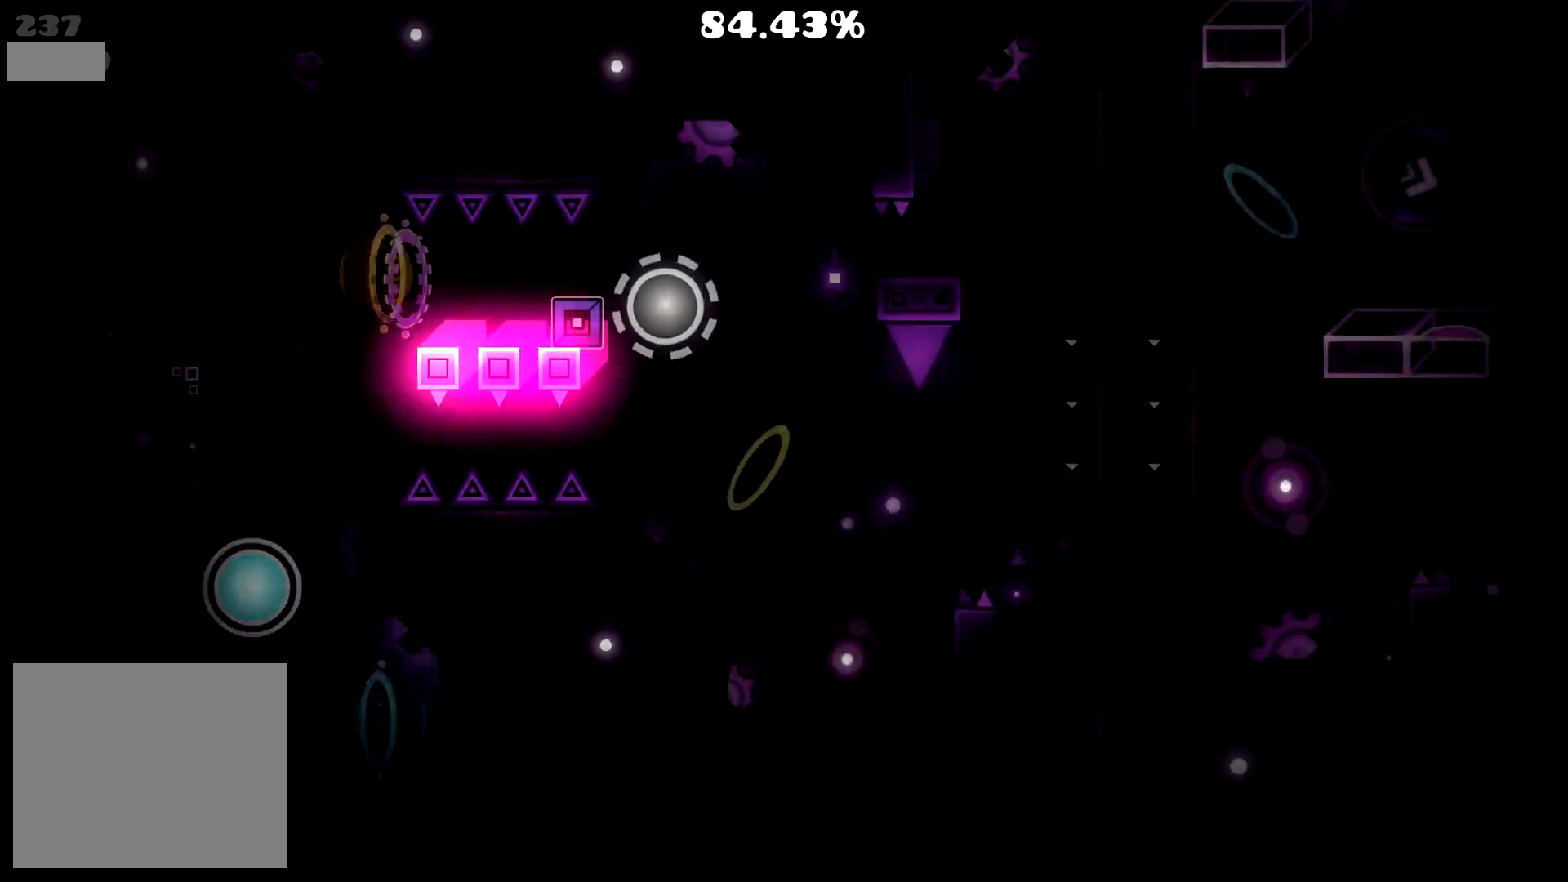
{"buttons": [], "events": [[83, "CROSS", "down"], [133, "CROSS", "up"]]}
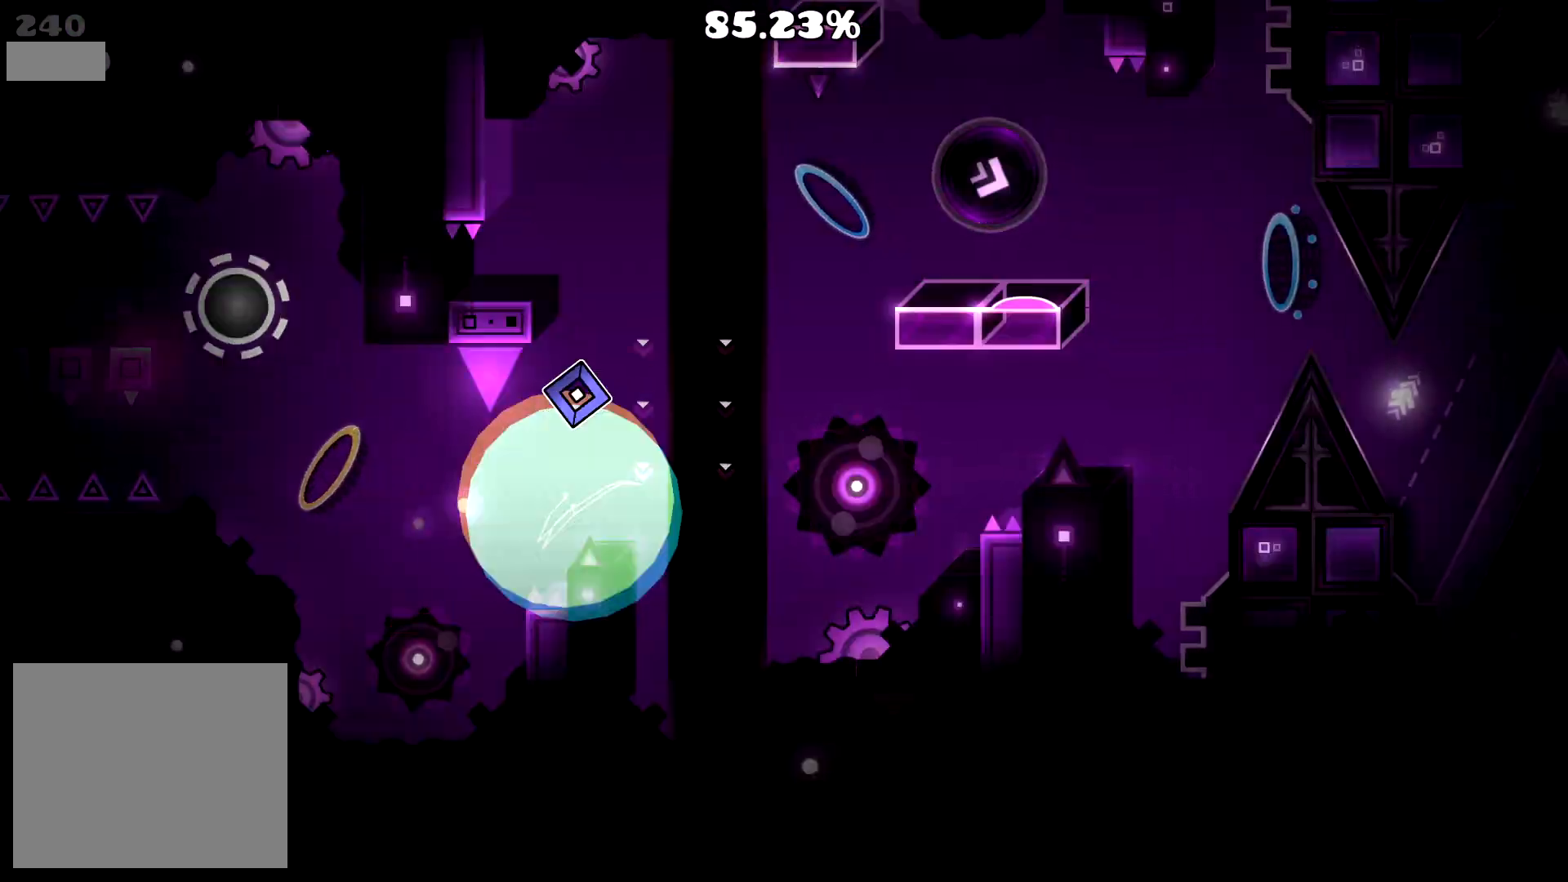
{"buttons": [], "events": []}
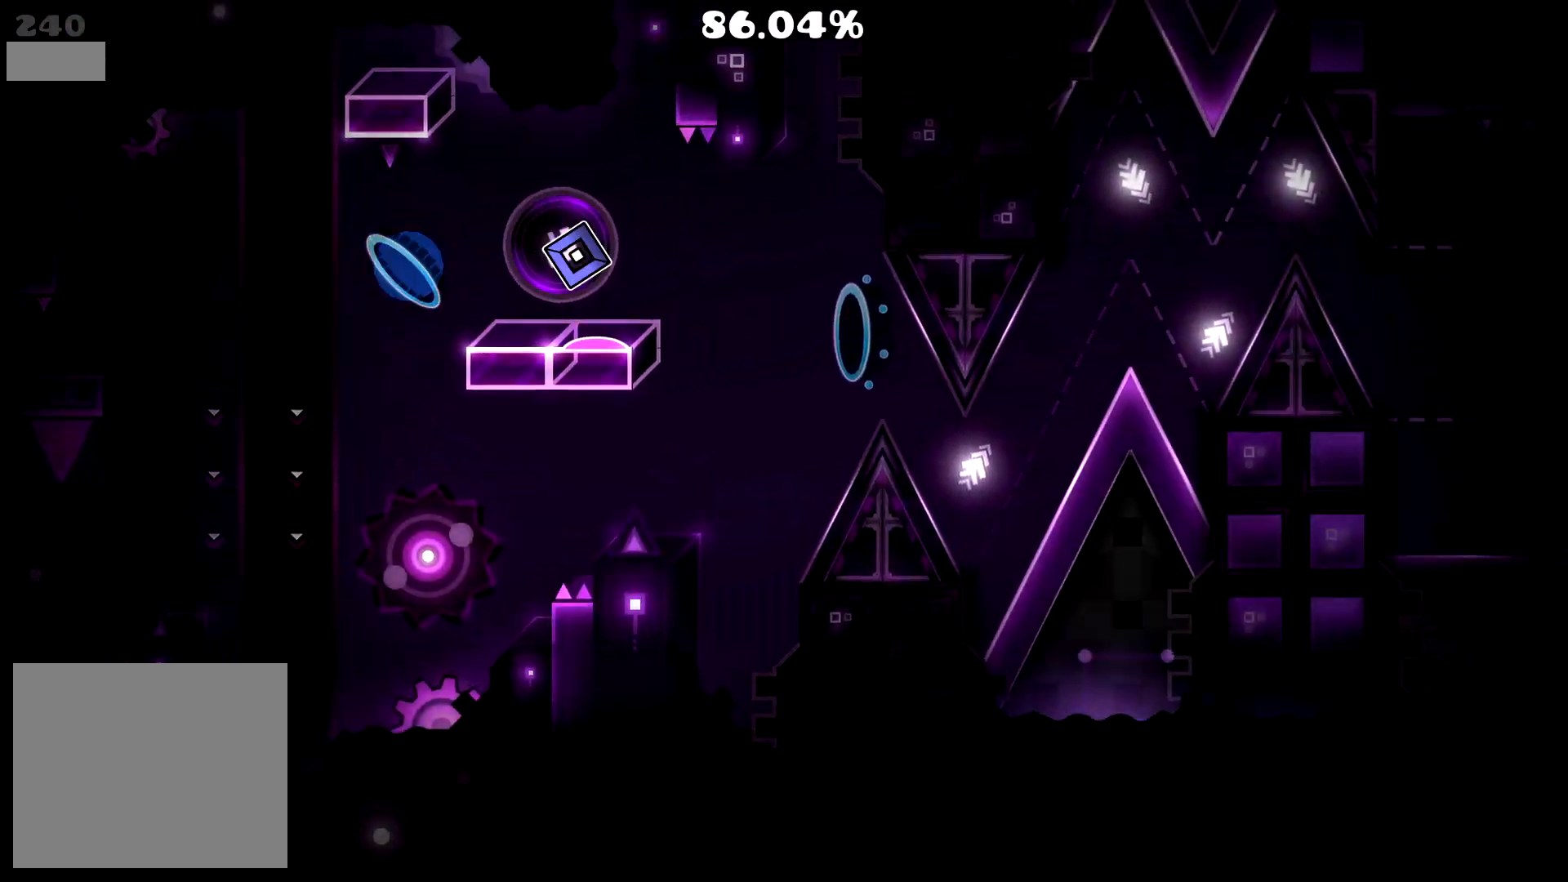
{"buttons": ["CROSS"], "events": [[483, "CROSS", "down"]]}
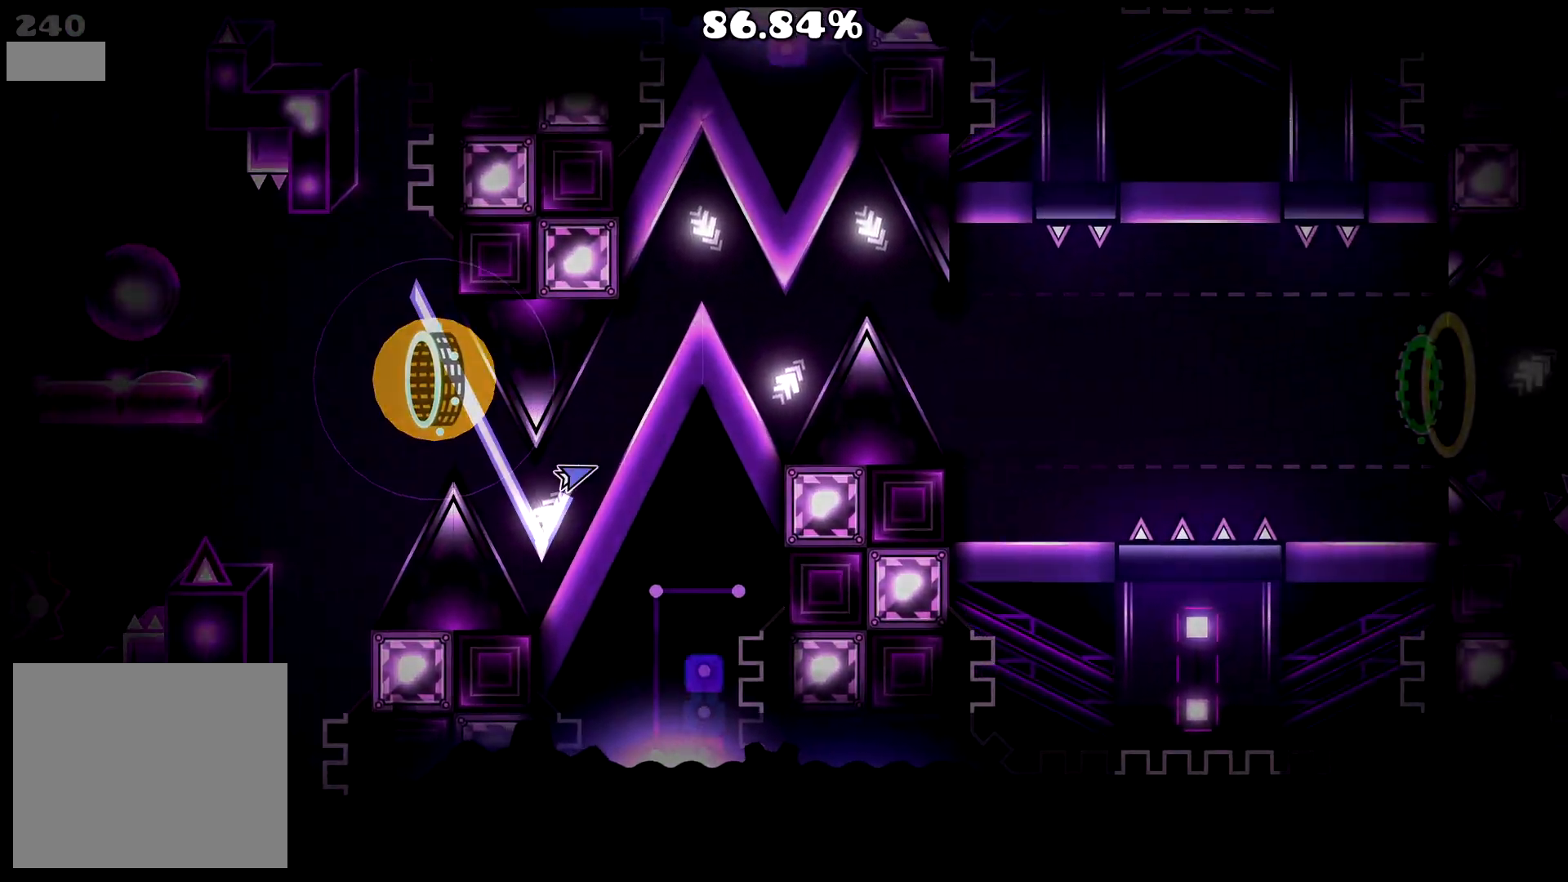
{"buttons": [], "events": [[167, "CROSS", "up"], [267, "CROSS", "down"], [383, "CROSS", "up"]]}
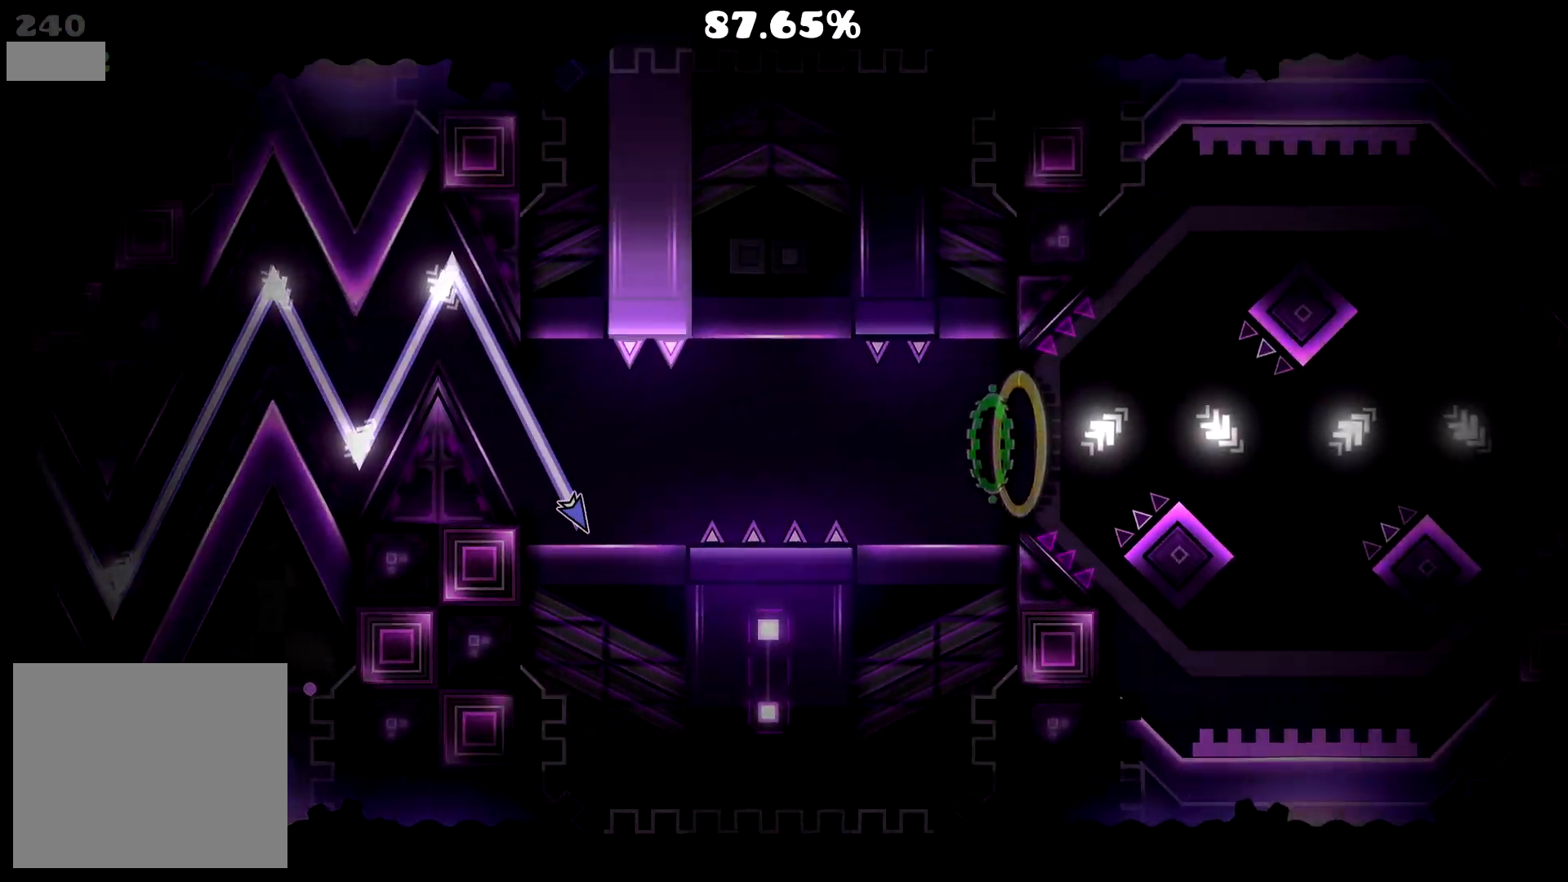
{"buttons": [], "events": [[133, "CROSS", "down"], [300, "CROSS", "up"]]}
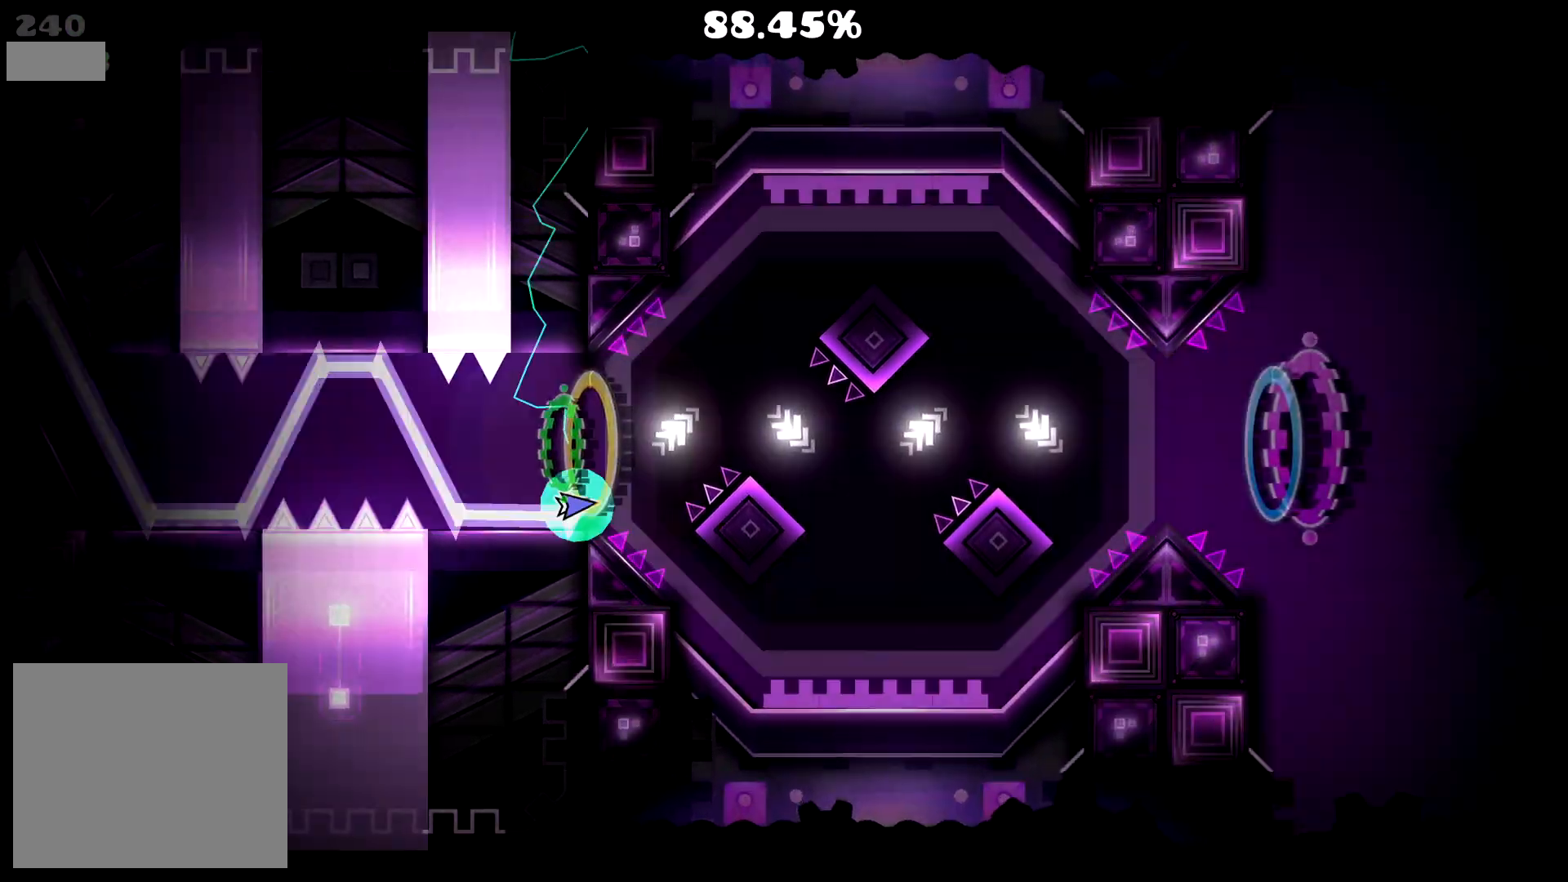
{"buttons": [], "events": [[183, "CROSS", "down"], [350, "CROSS", "up"]]}
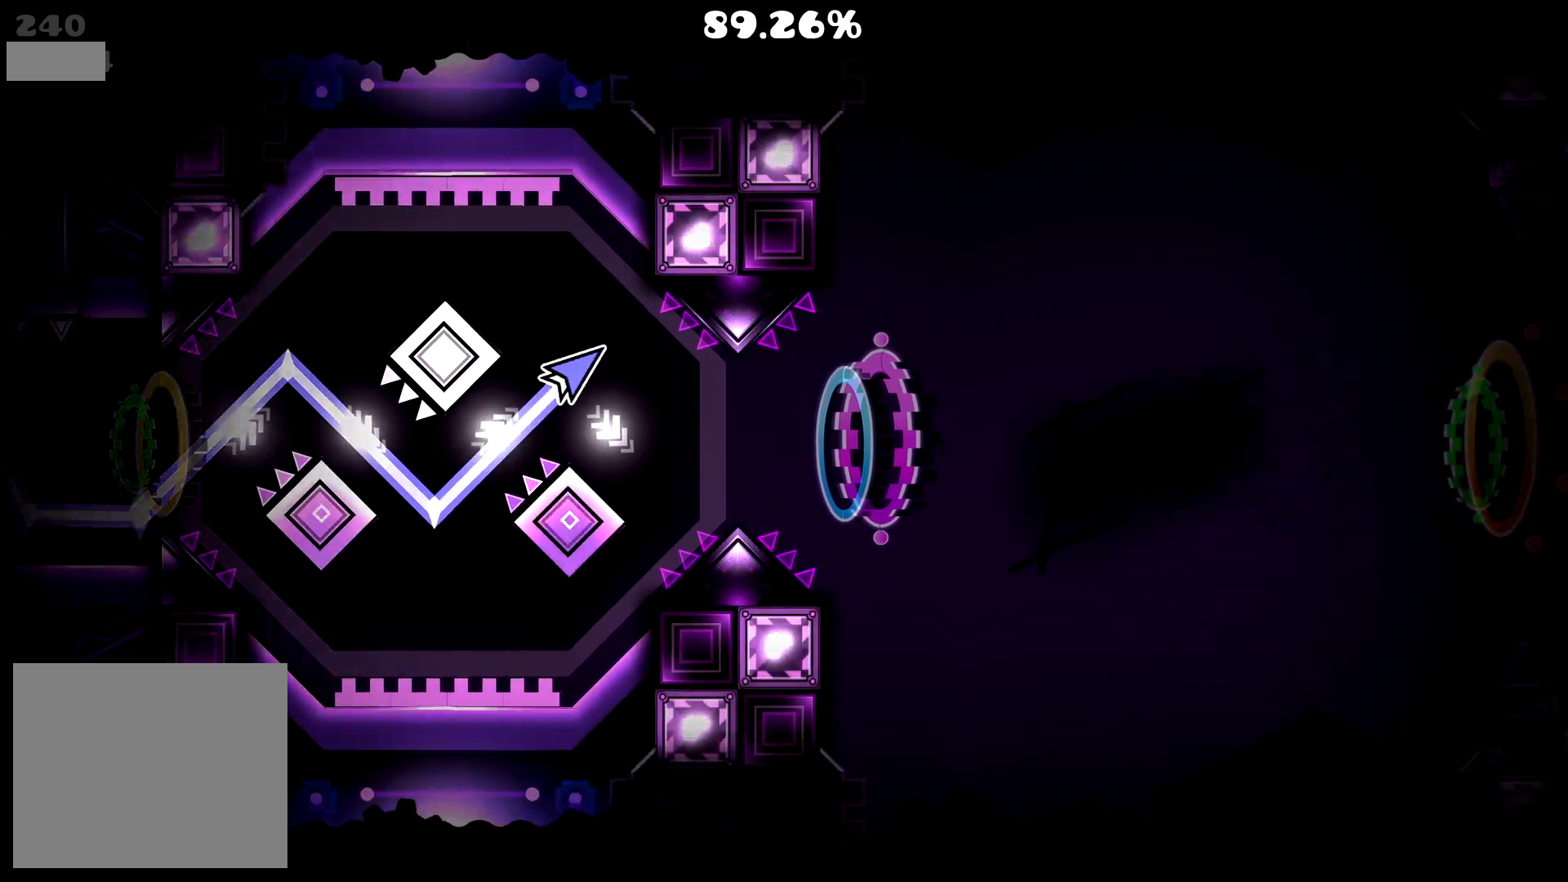
{"buttons": [], "events": [[17, "CROSS", "down"], [183, "CROSS", "up"], [383, "CROSS", "down"], [483, "CROSS", "up"]]}
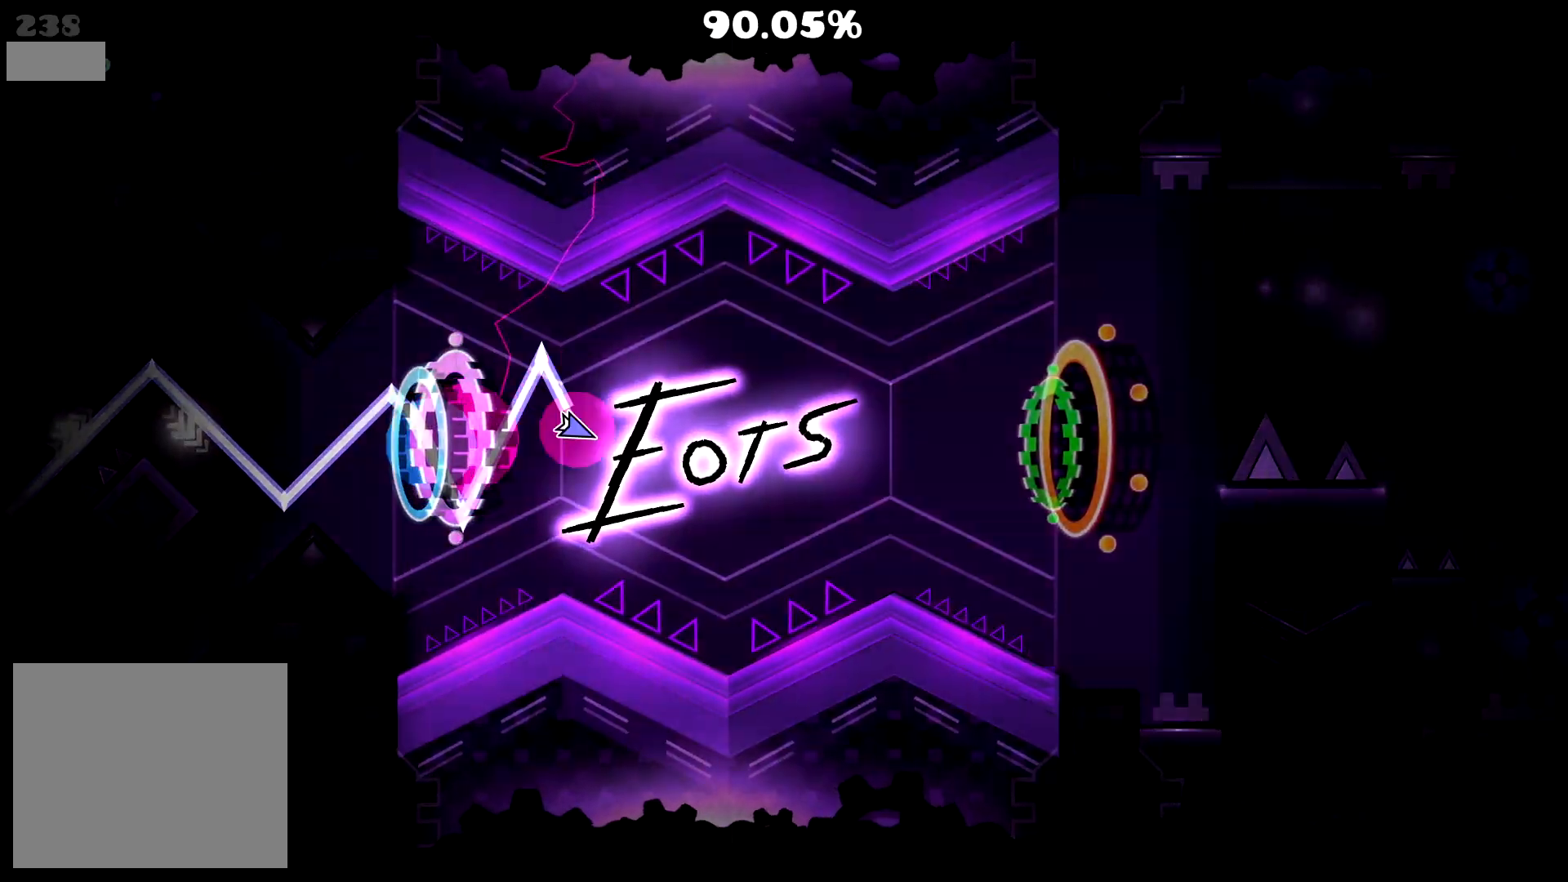
{"buttons": [], "events": [[67, "CROSS", "down"], [133, "CROSS", "up"], [233, "CROSS", "down"], [300, "CROSS", "up"], [367, "CROSS", "down"], [450, "CROSS", "up"]]}
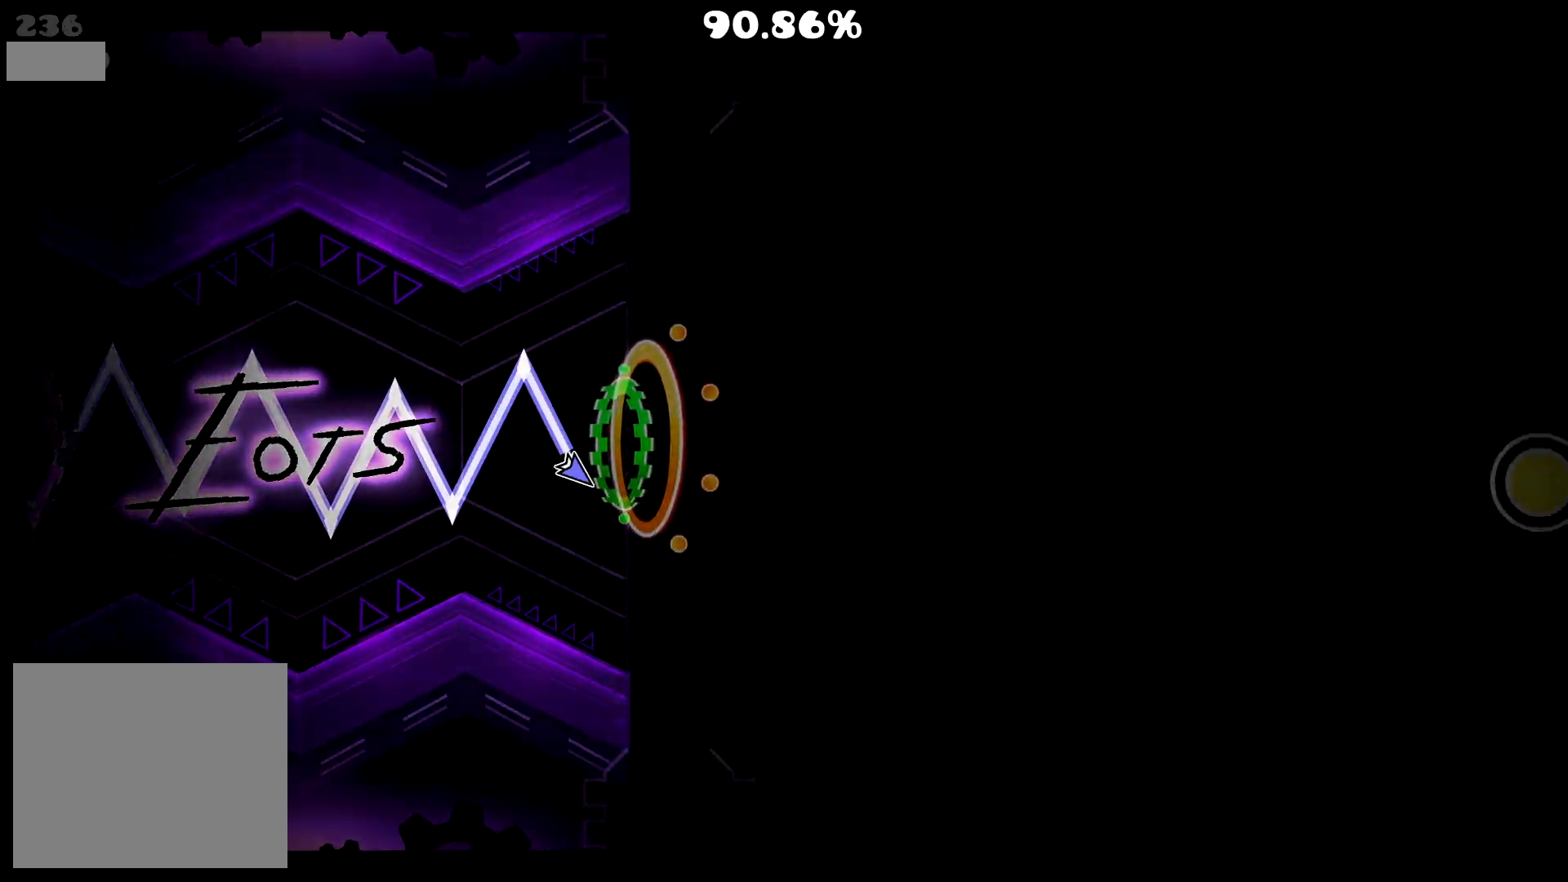
{"buttons": [], "events": [[83, "CROSS", "down"], [167, "CROSS", "up"]]}
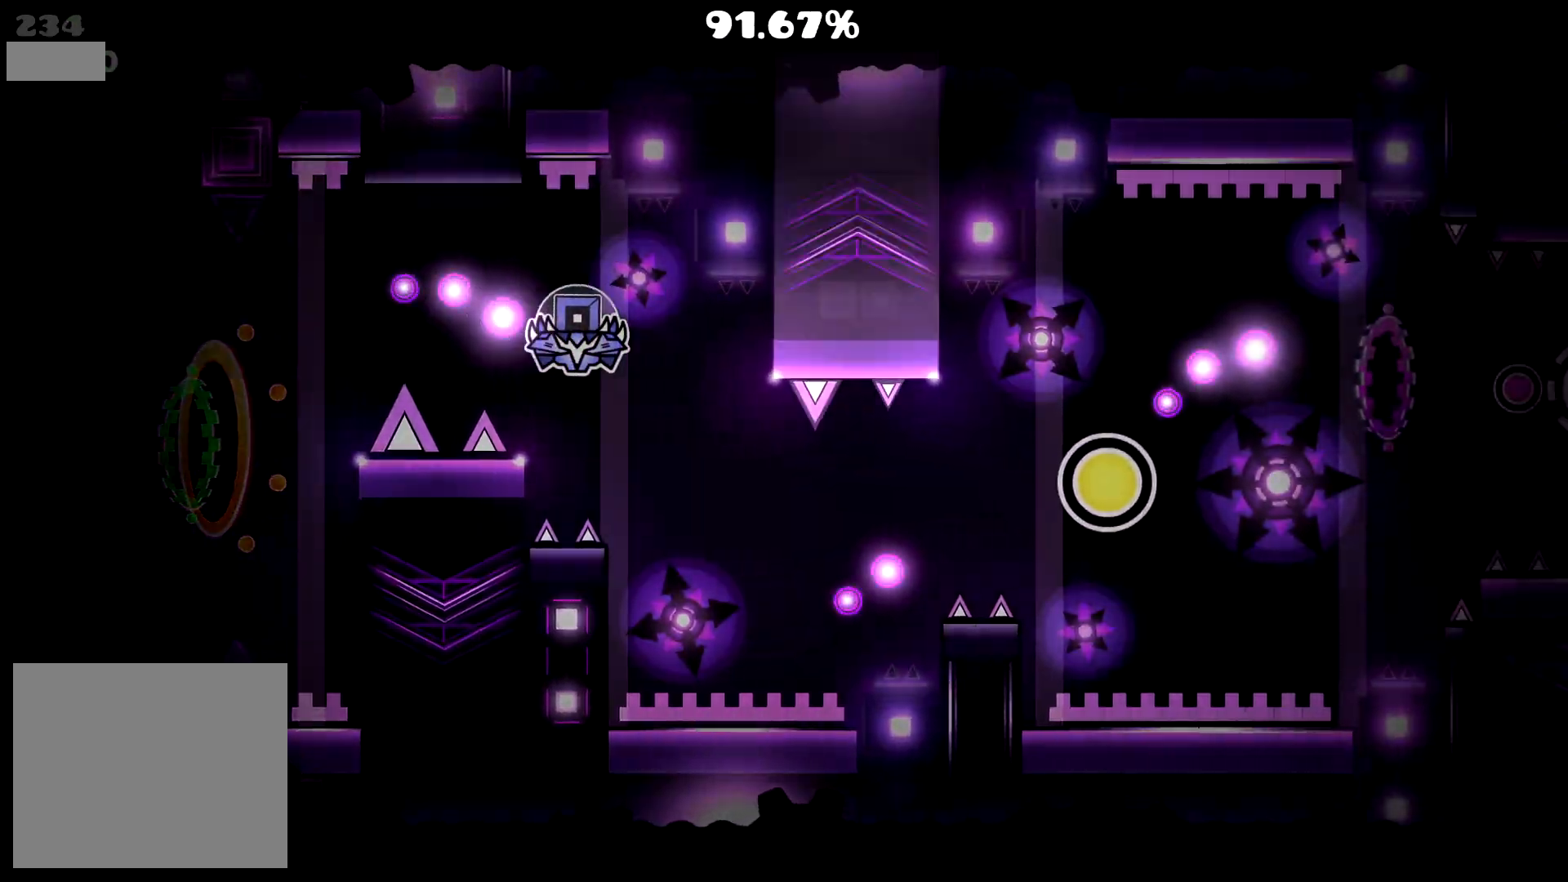
{"buttons": [], "events": [[317, "CROSS", "down"], [400, "CROSS", "up"]]}
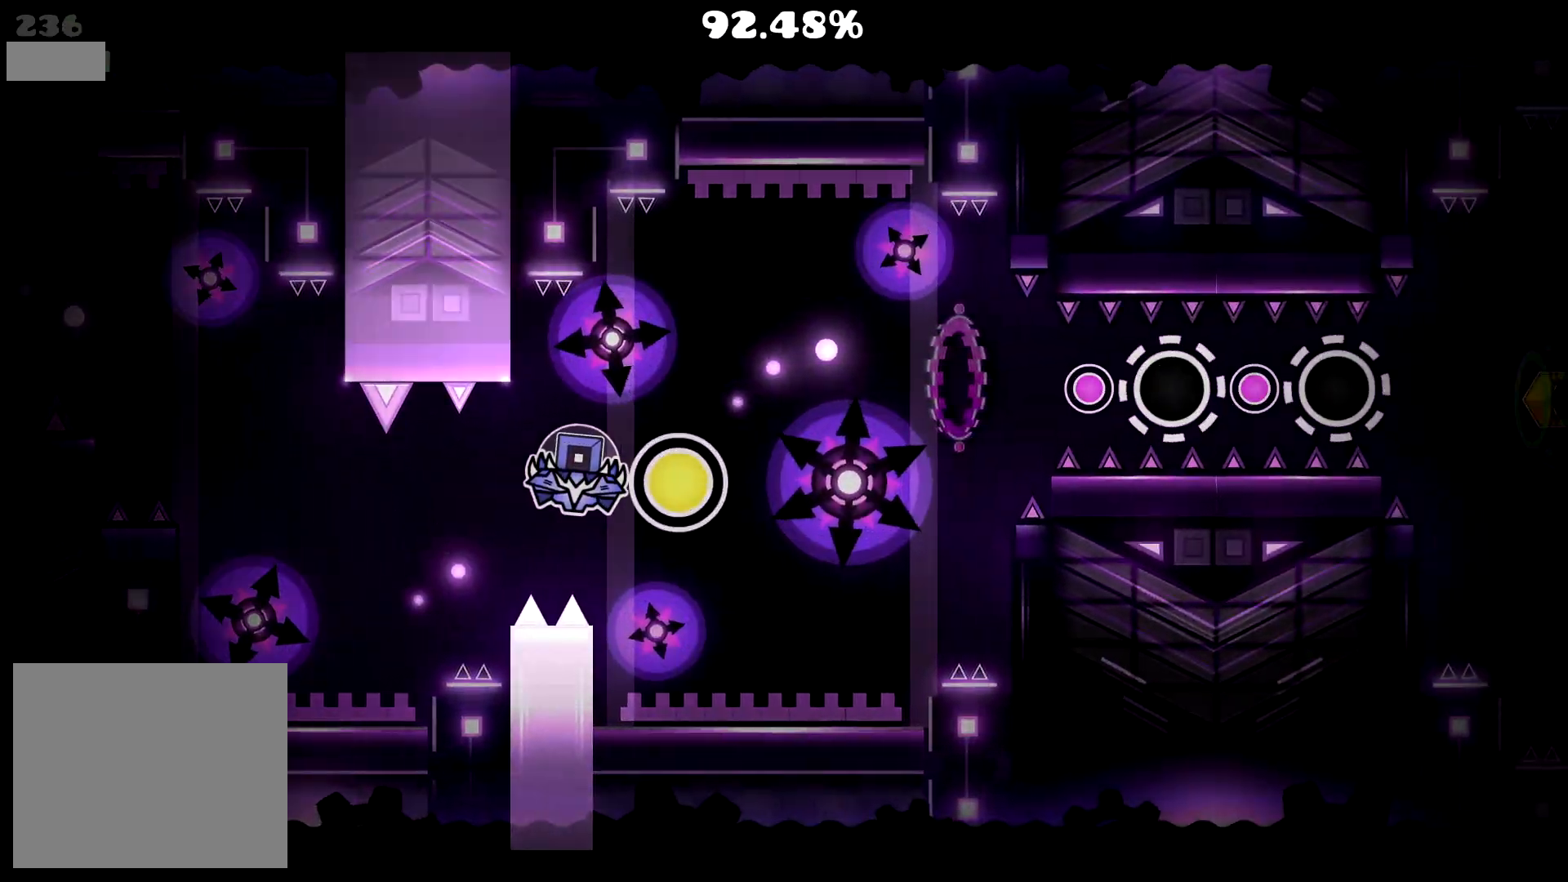
{"buttons": [], "events": [[133, "CROSS", "down"], [200, "CROSS", "up"]]}
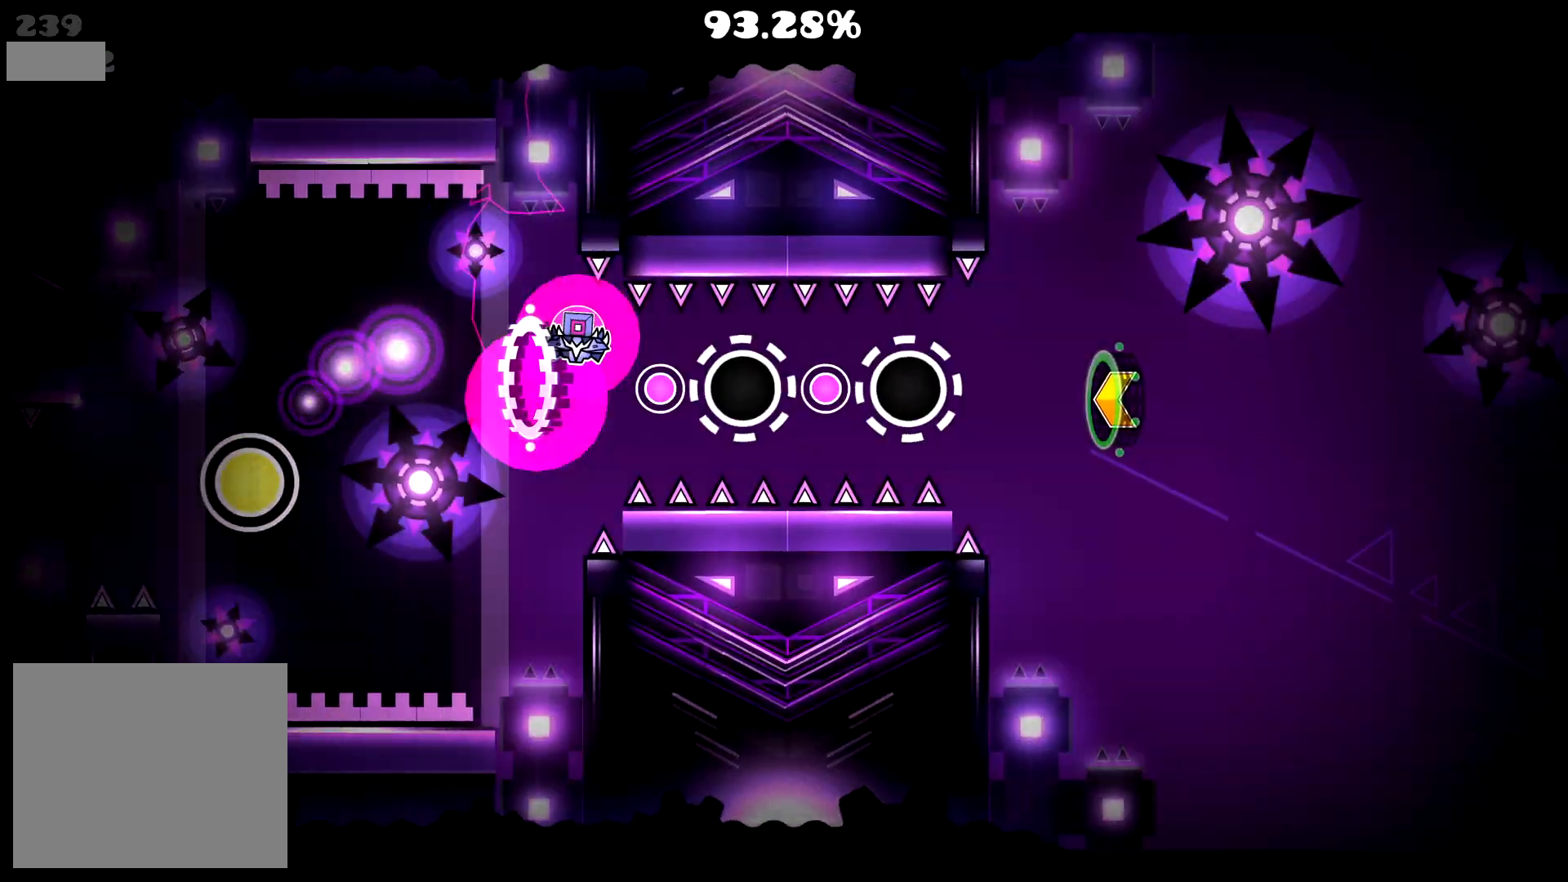
{"buttons": [], "events": [[133, "CROSS", "down"], [183, "CROSS", "up"], [367, "CROSS", "down"], [400, "CROSS", "up"]]}
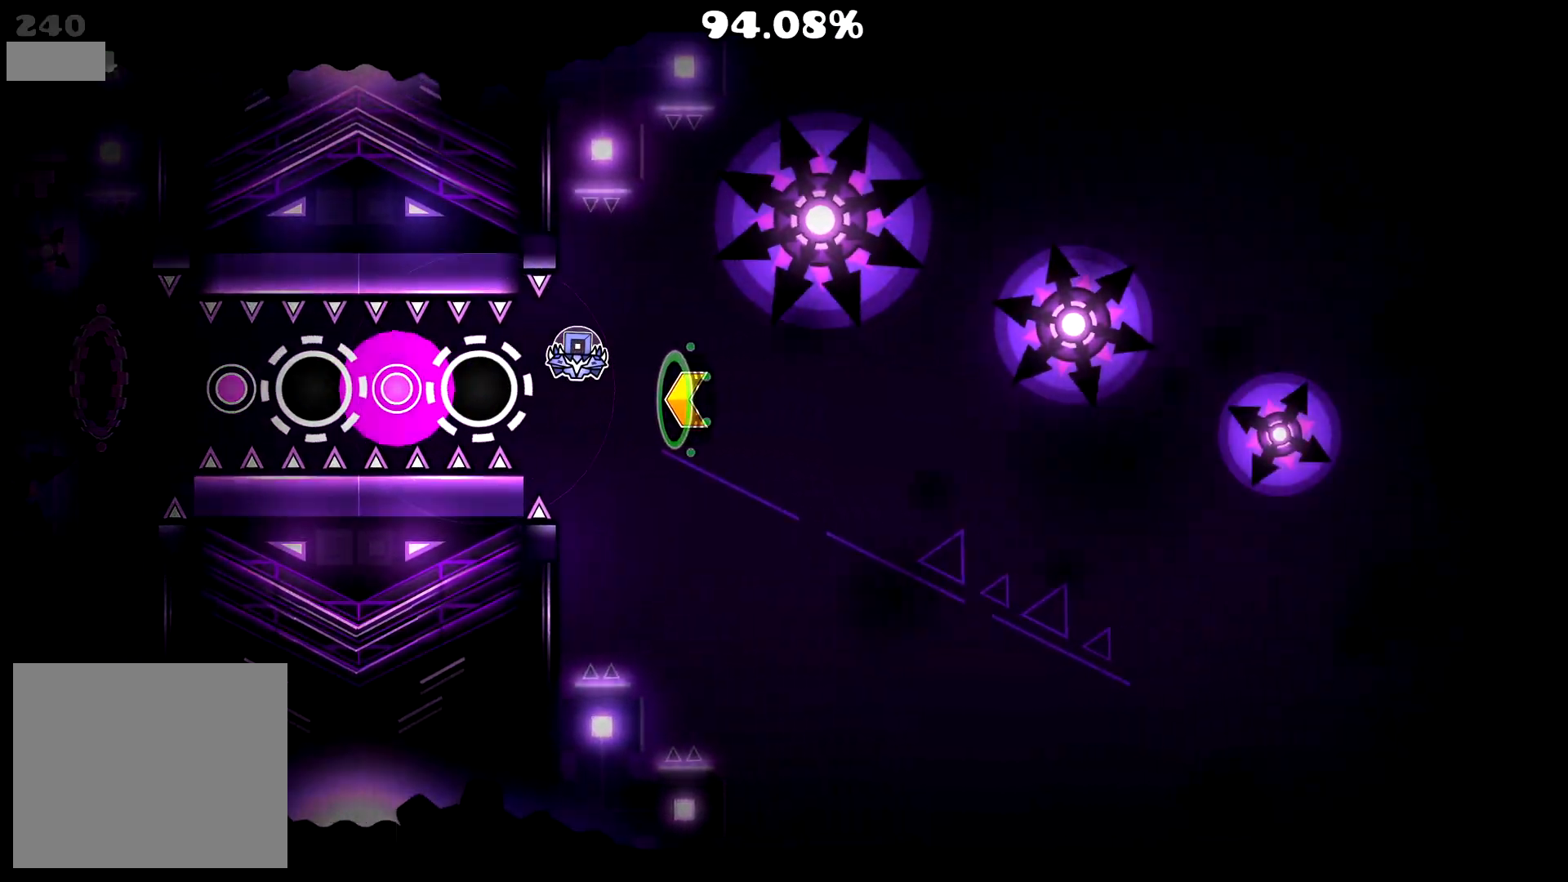
{"buttons": ["CROSS"], "events": [[450, "CROSS", "down"]]}
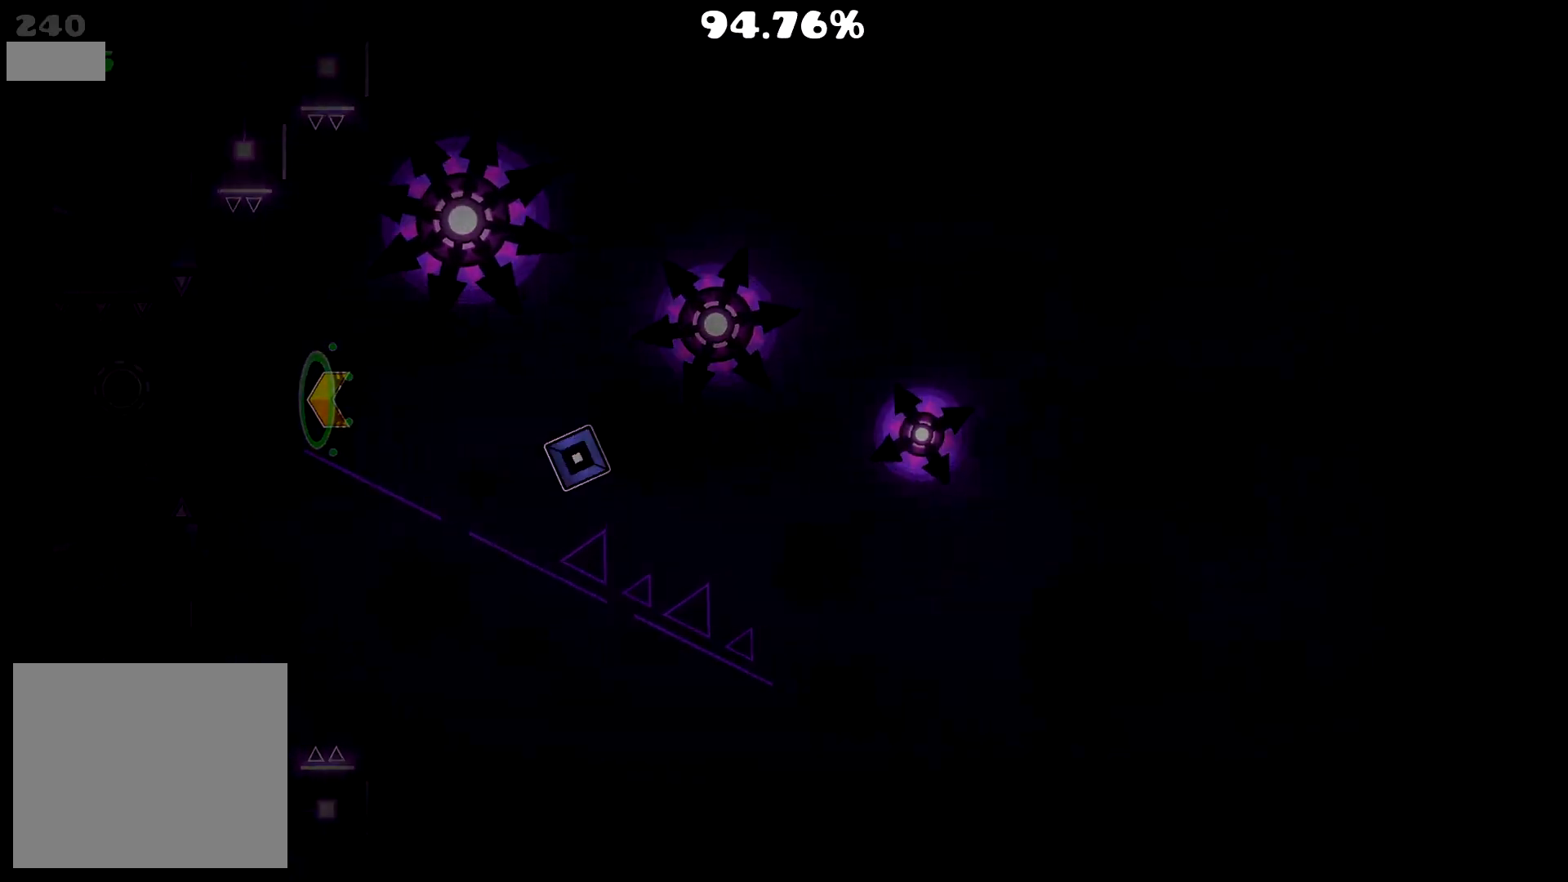
{"buttons": [], "events": [[67, "CROSS", "up"]]}